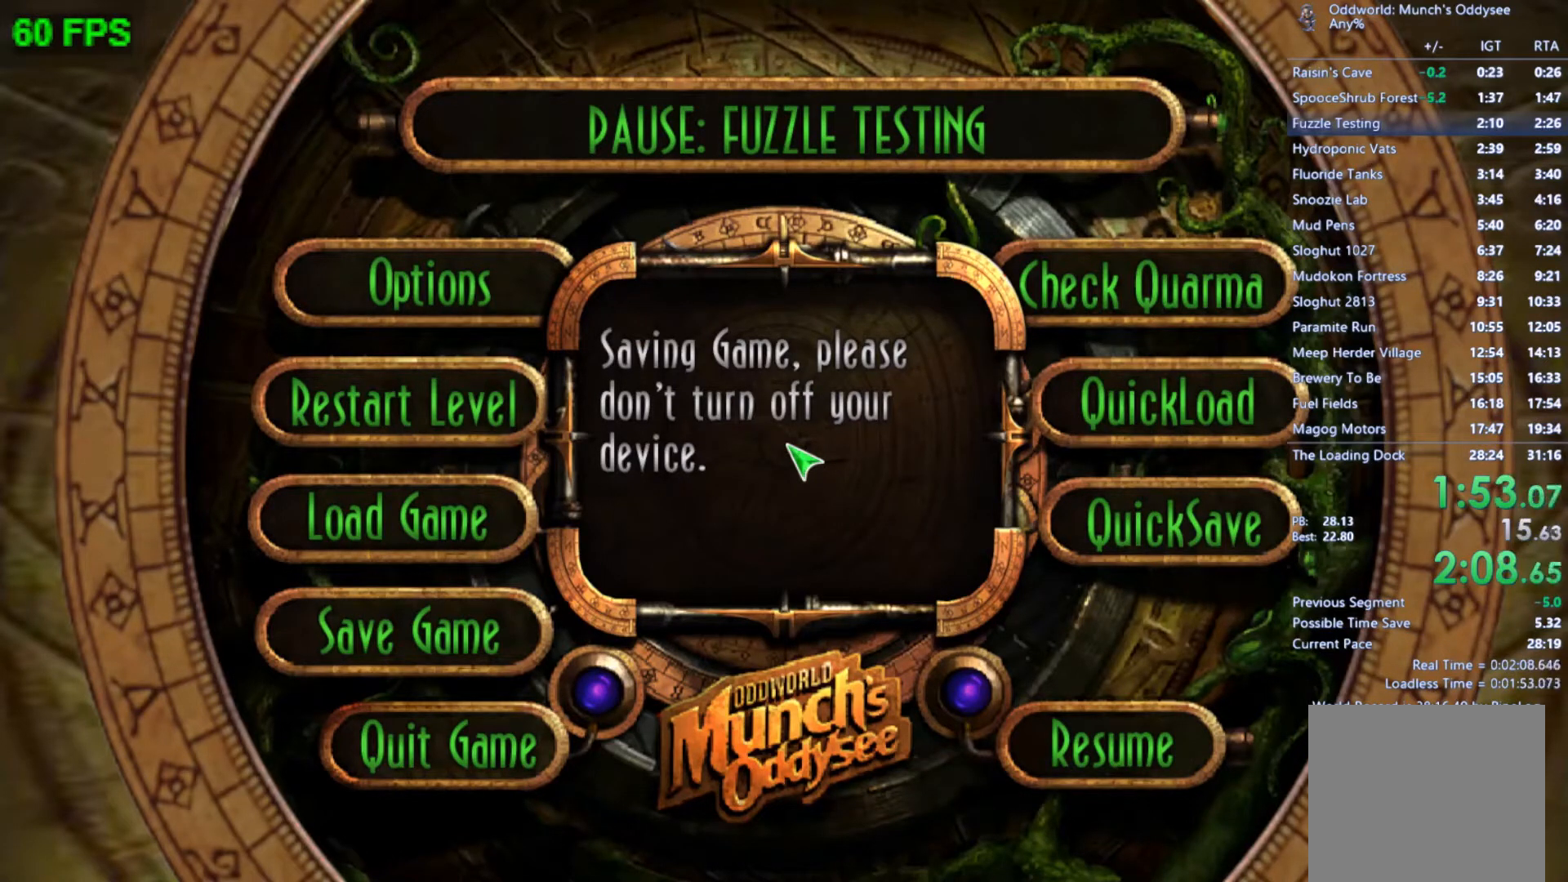
Gameplay with a controller (Xbox layout); each line is a JSON object with the inputs held at the frame after it. "events" lists button and stick changes between this image and that frame as [ms after this image, input, new state], when the widget could be followed in between. Not read: right_stick.
{"buttons": ["START"], "left_stick": "center", "events": []}
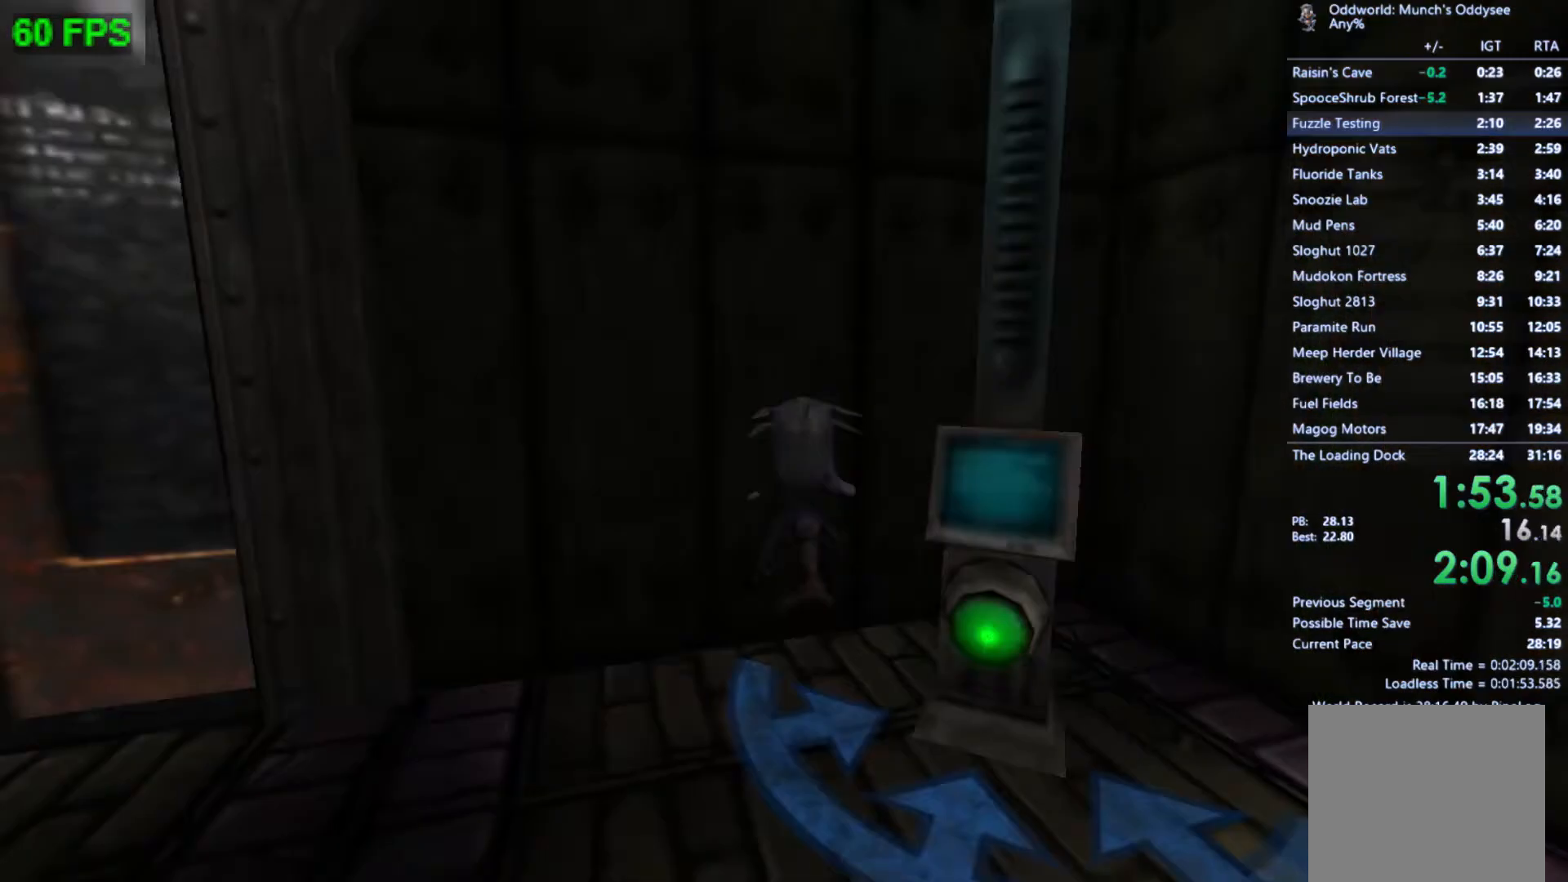
{"buttons": [], "left_stick": "left", "events": [[100, "START", "up"], [133, "left_stick", "up"], [200, "left_stick", "center"], [300, "left_stick", "up"], [367, "A", "down"], [400, "left_stick", "center"], [433, "A", "up"], [467, "left_stick", "left"]]}
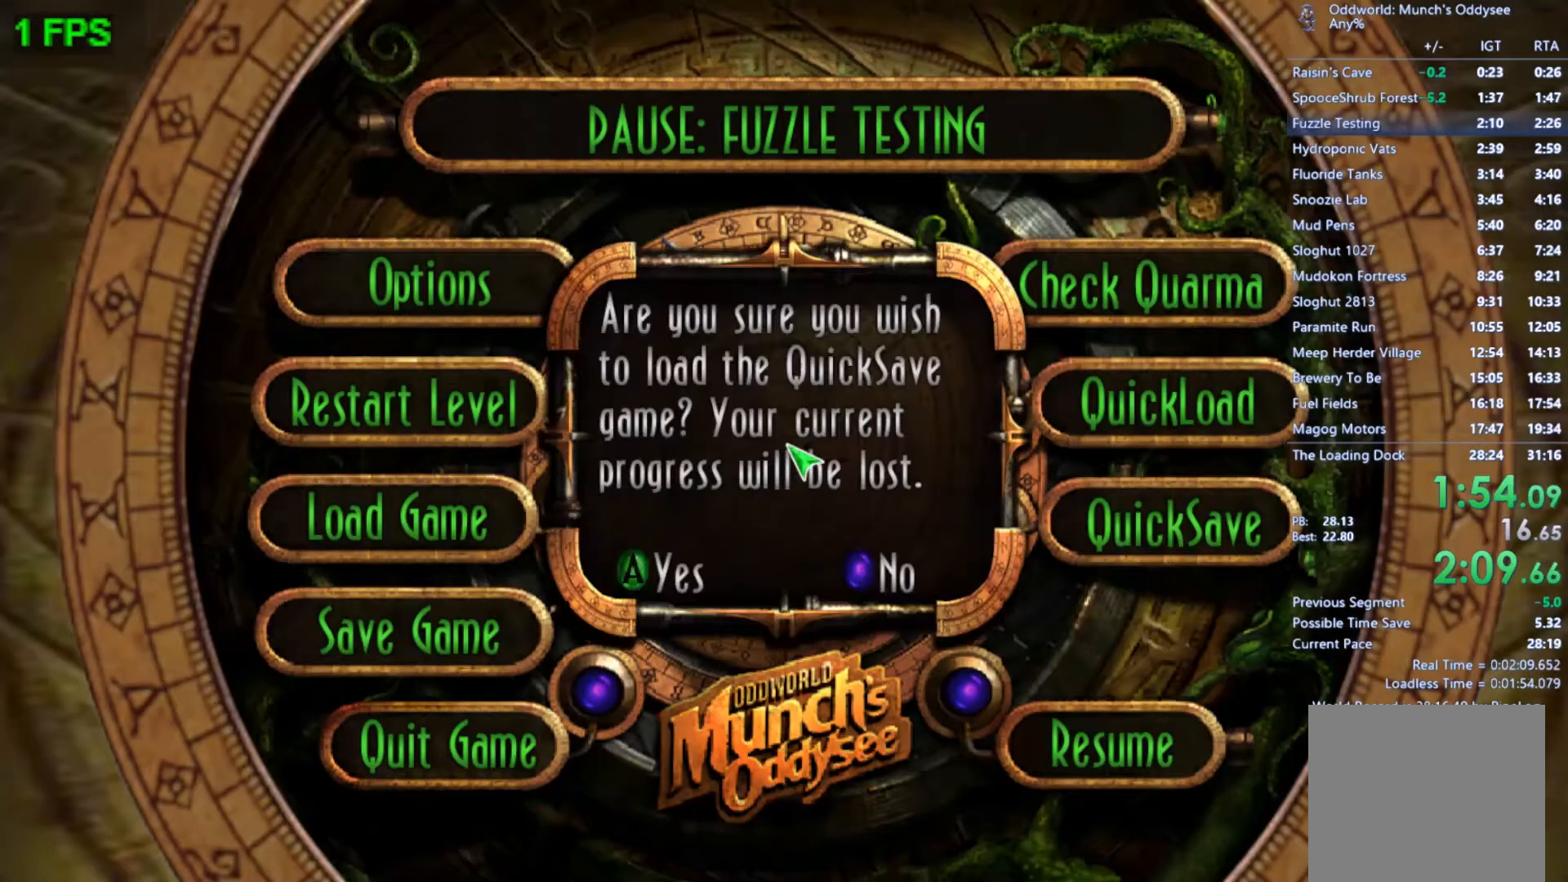
{"buttons": [], "left_stick": "up", "events": [[33, "A", "down"], [100, "left_stick", "center"], [133, "A", "up"], [300, "left_stick", "up"]]}
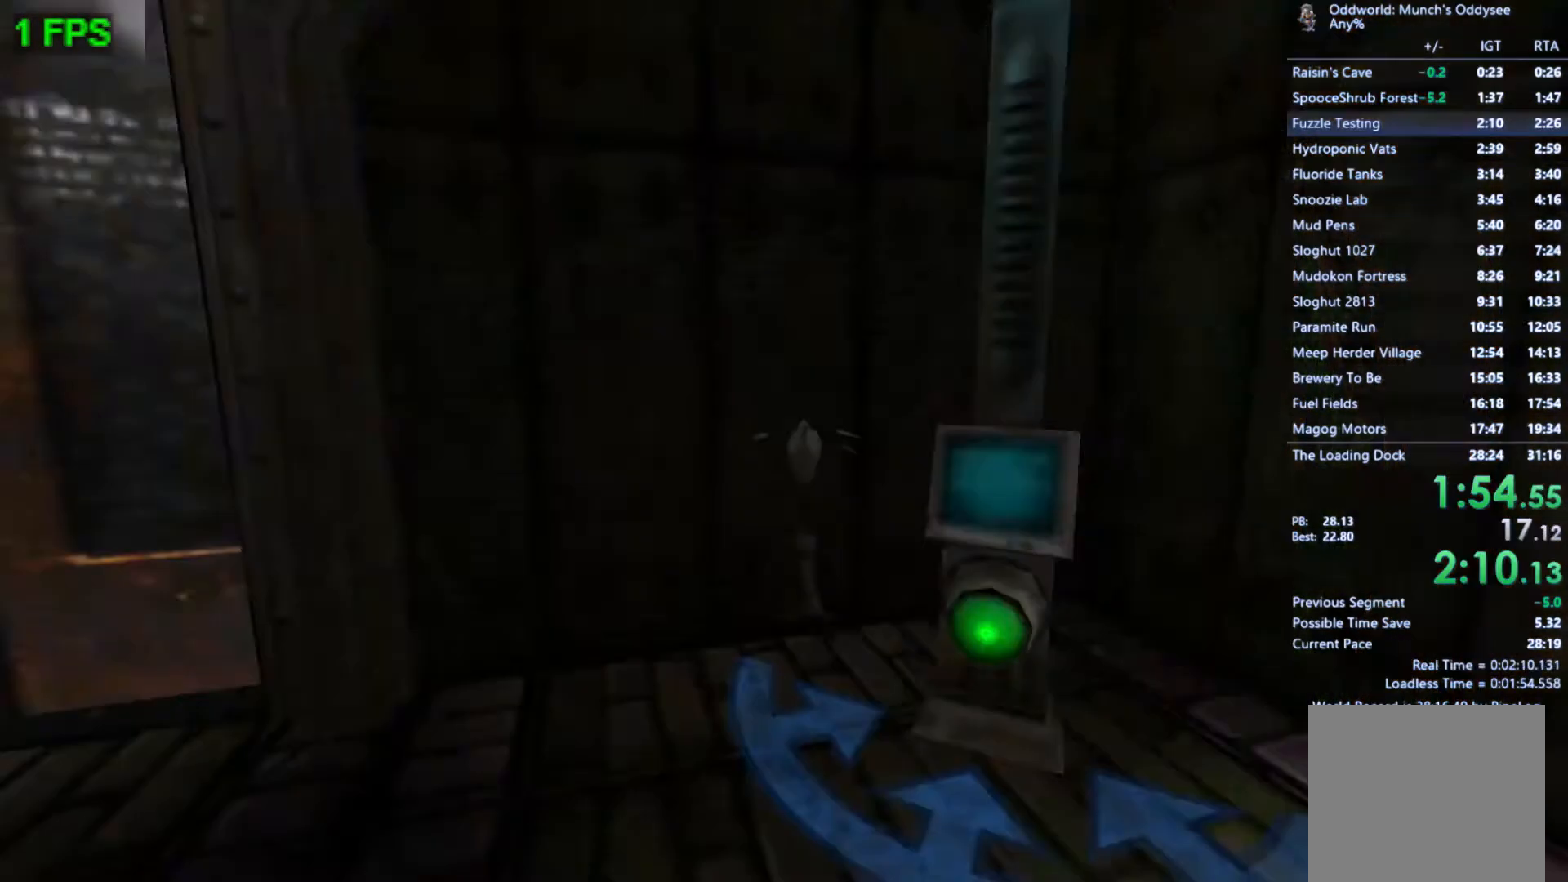
{"buttons": ["L1"], "left_stick": "up", "events": [[400, "L1", "down"]]}
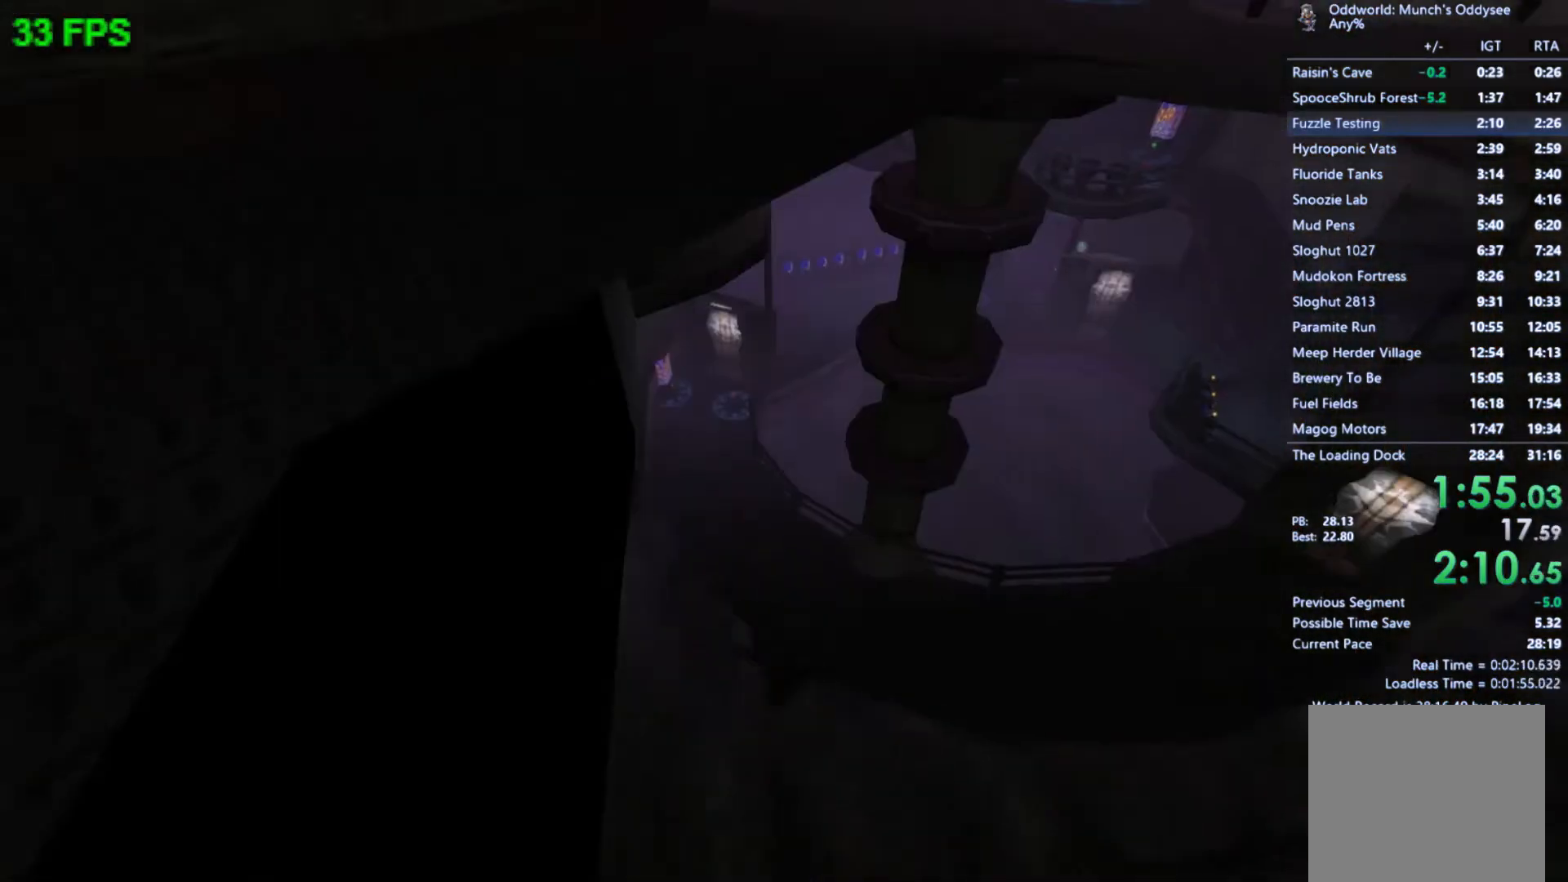
{"buttons": [], "left_stick": "up", "events": [[33, "L1", "up"]]}
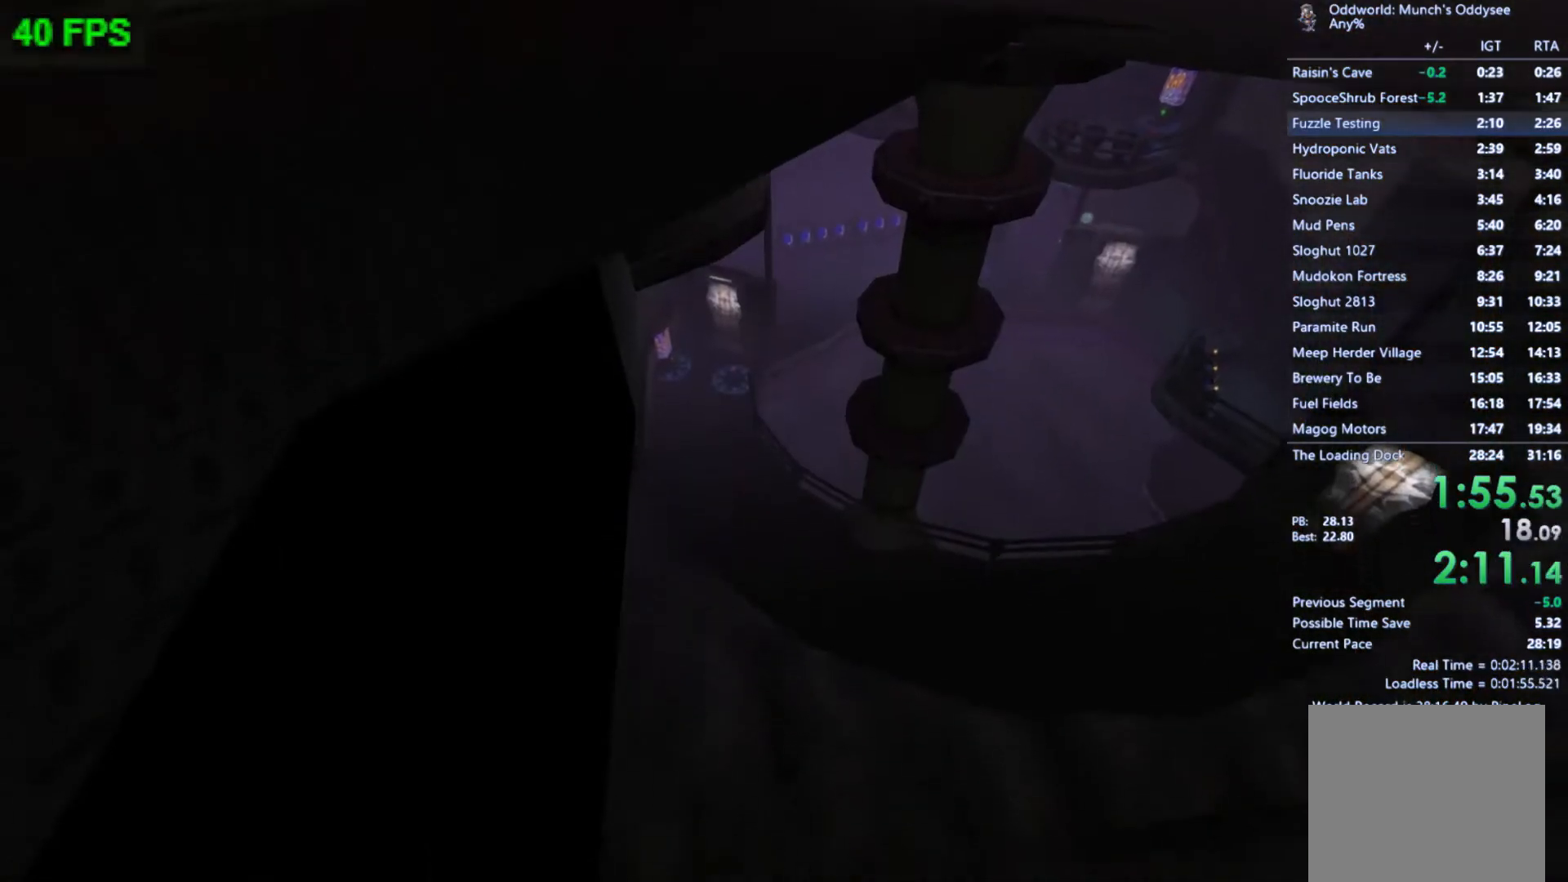
{"buttons": ["A"], "left_stick": "up-right", "events": [[100, "left_stick", "up-right"], [500, "A", "down"]]}
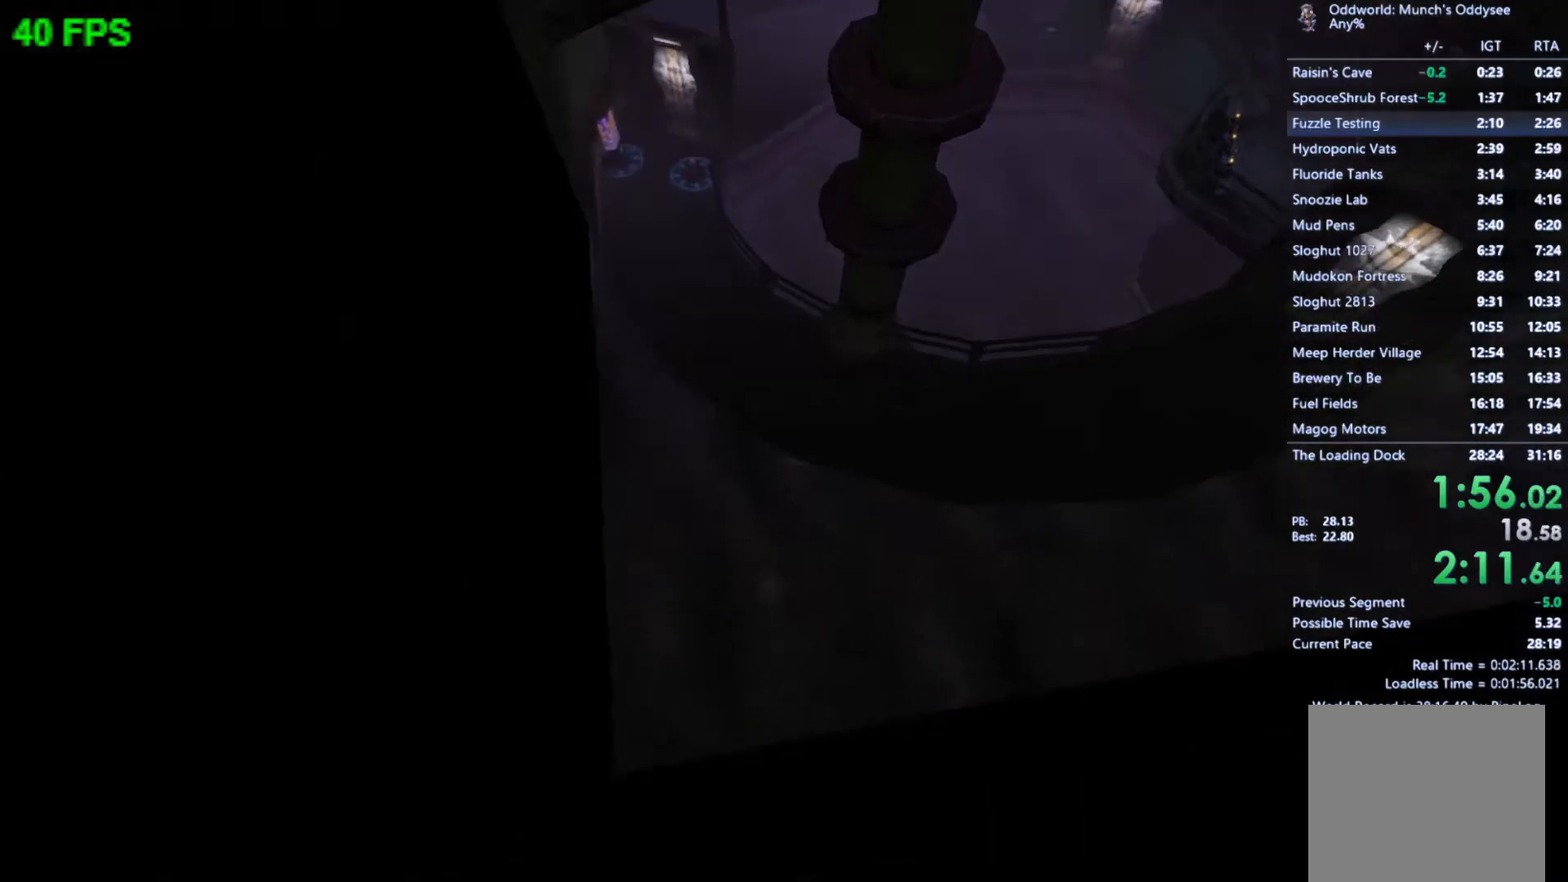
{"buttons": [], "left_stick": "up-right", "events": [[167, "L1", "down"], [267, "A", "up"], [267, "L1", "up"], [367, "L1", "down"], [467, "L1", "up"]]}
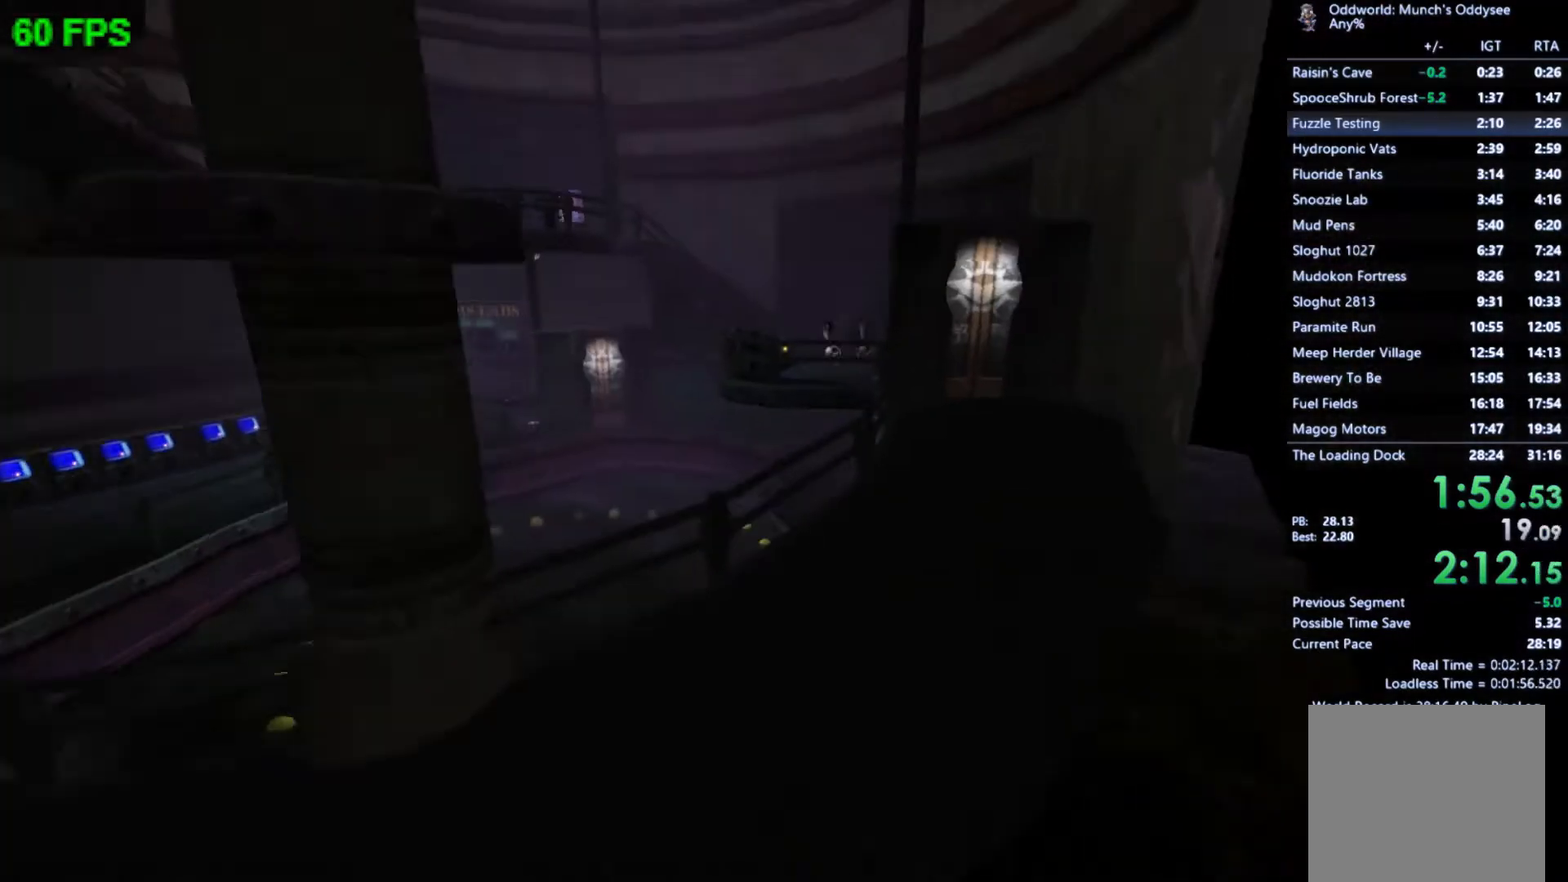
{"buttons": ["A", "L1"], "left_stick": "up-right", "events": [[400, "A", "down"], [500, "L1", "down"]]}
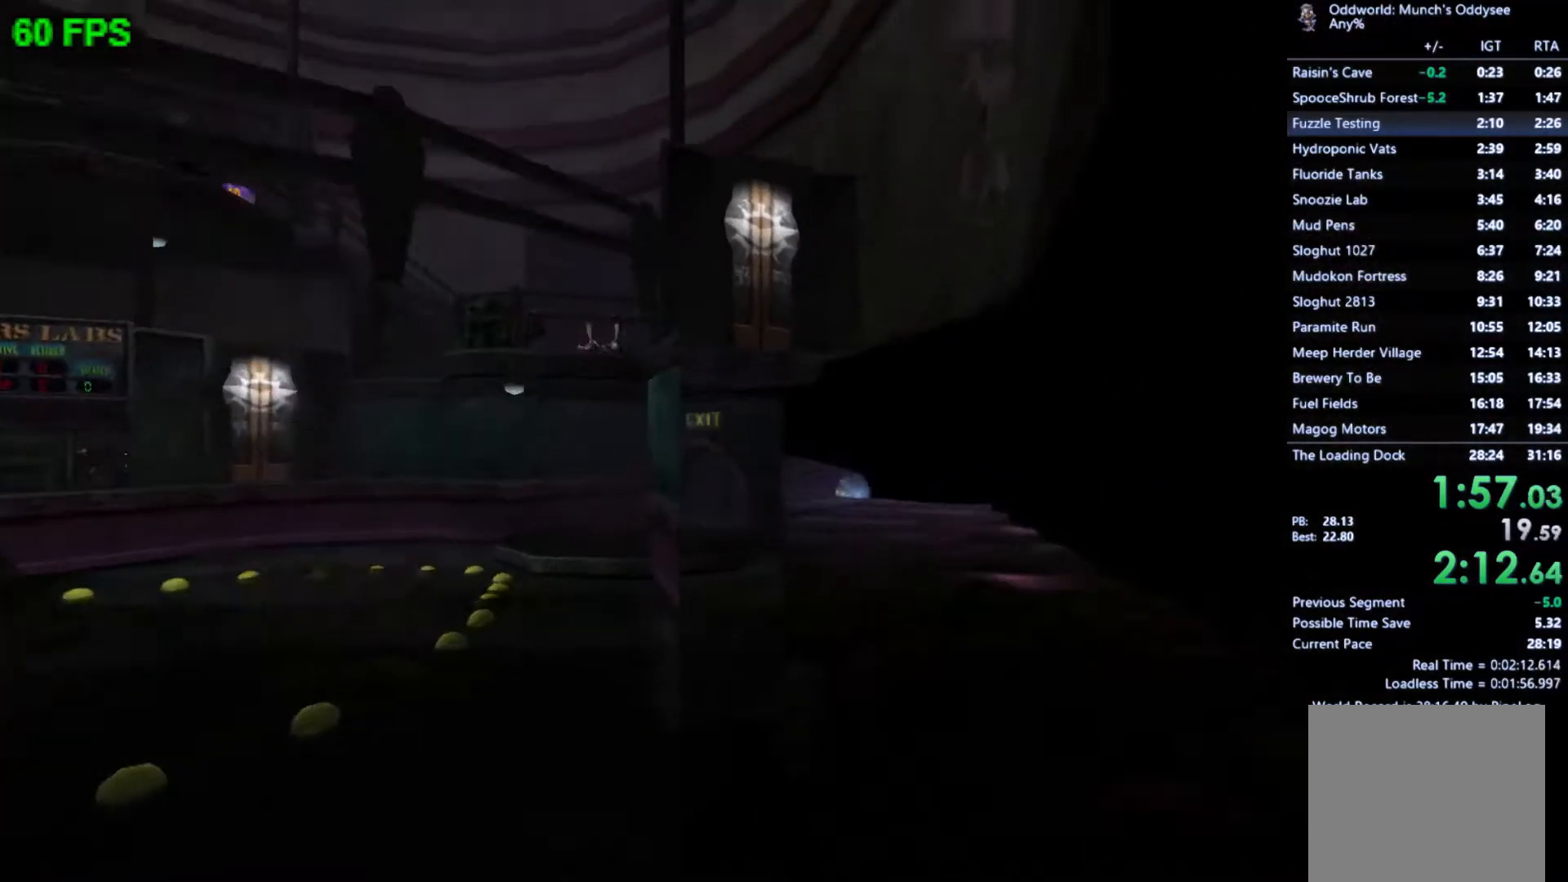
{"buttons": [], "left_stick": "up", "events": [[100, "A", "up"], [133, "L1", "up"], [233, "L1", "down"], [333, "L1", "up"], [500, "left_stick", "up"]]}
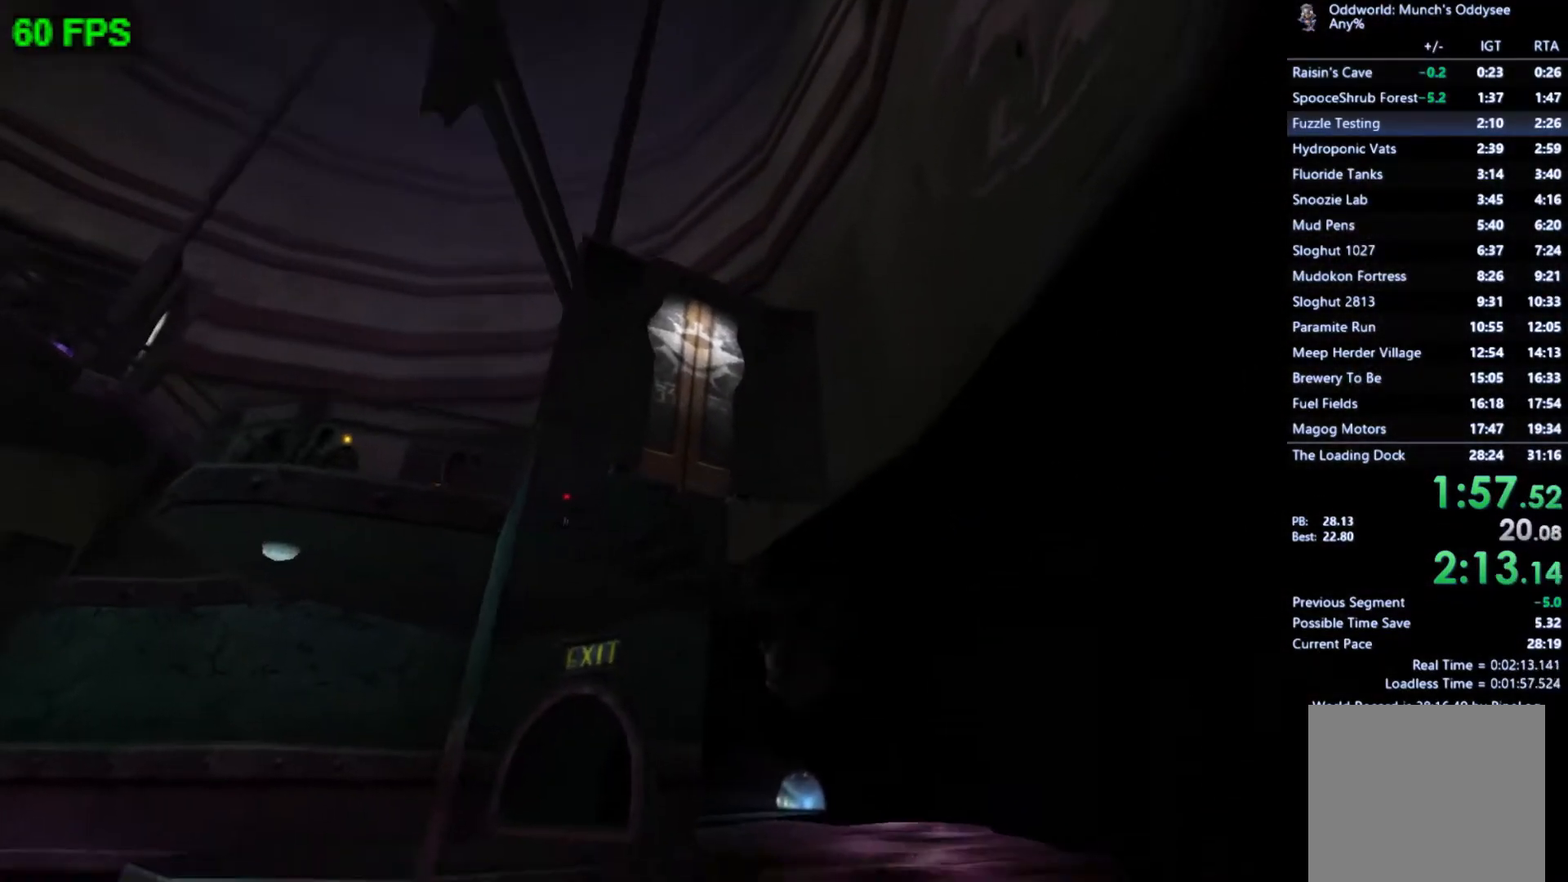
{"buttons": [], "left_stick": "up", "events": [[33, "L1", "down"], [167, "L1", "up"], [233, "left_stick", "up-left"], [367, "left_stick", "up"]]}
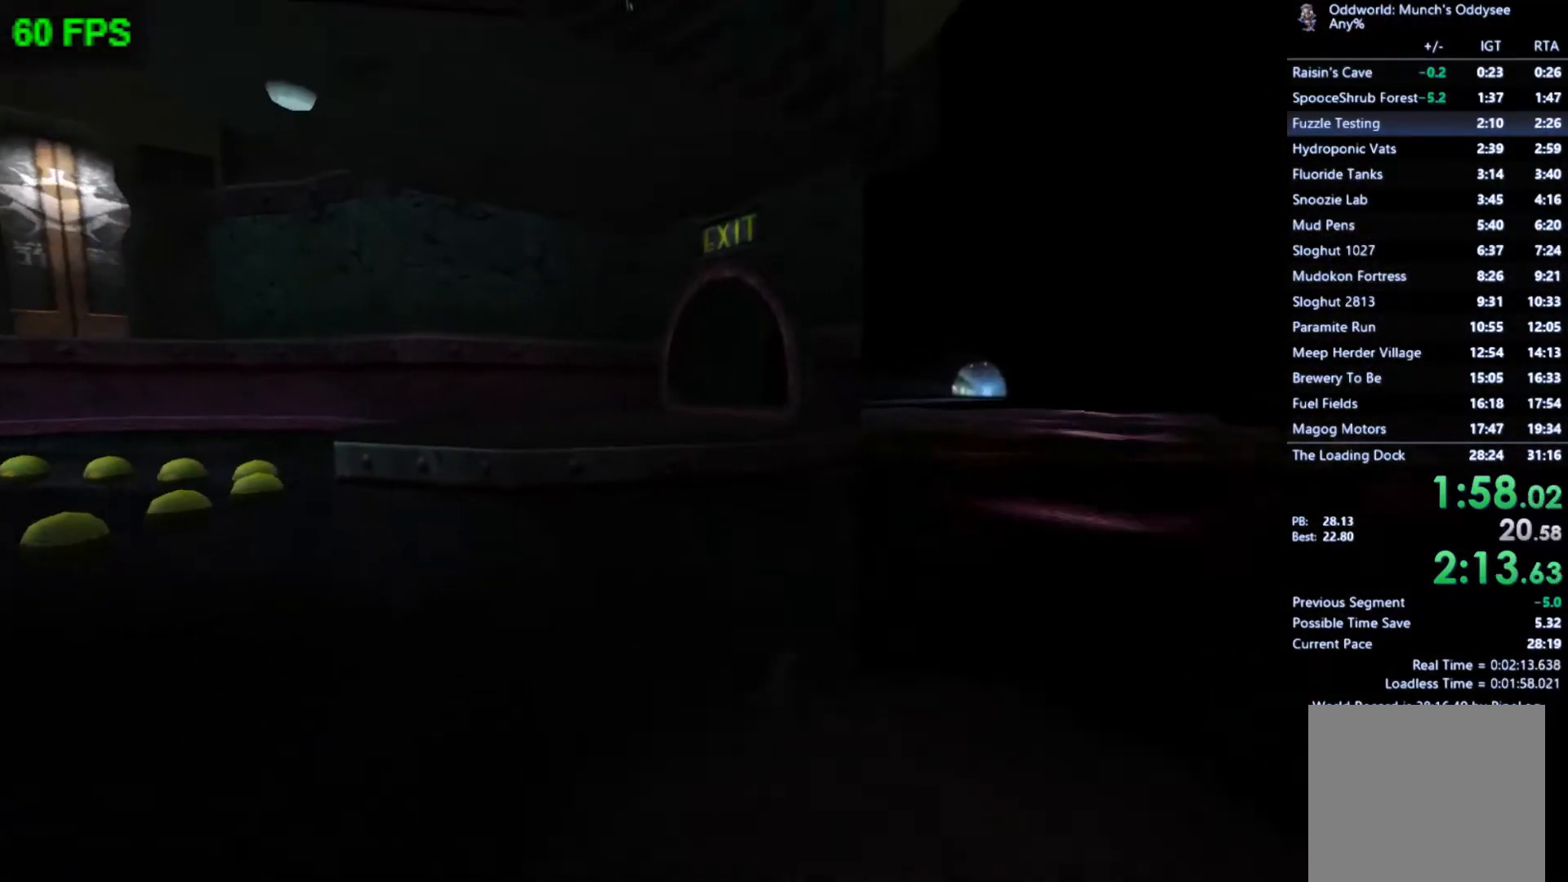
{"buttons": ["A"], "left_stick": "up", "events": [[433, "A", "down"]]}
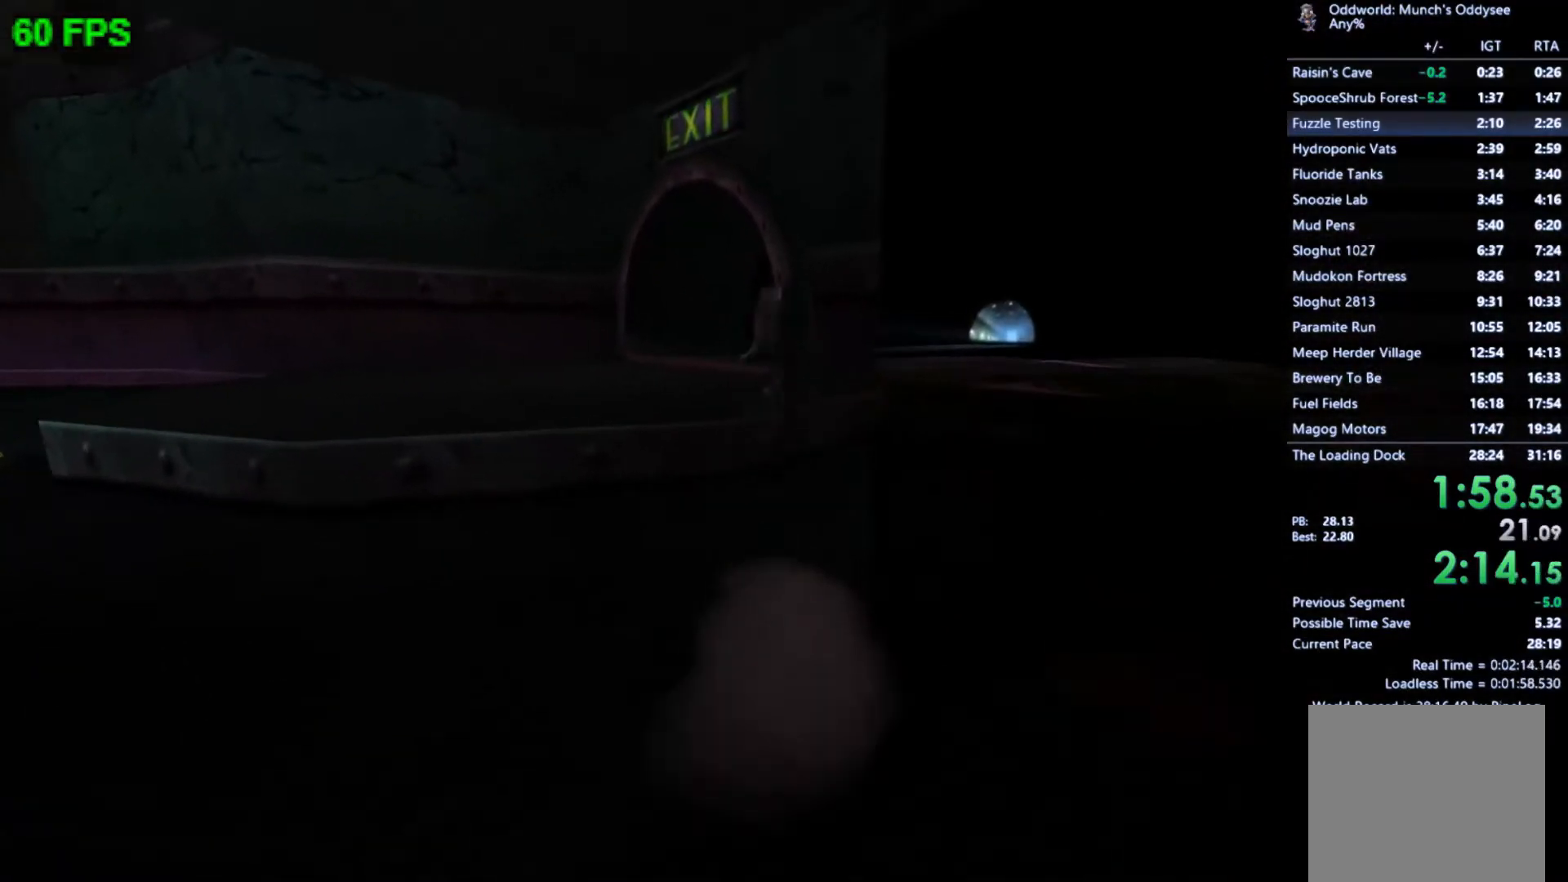
{"buttons": ["A"], "left_stick": "up", "events": [[200, "A", "up"], [400, "A", "down"]]}
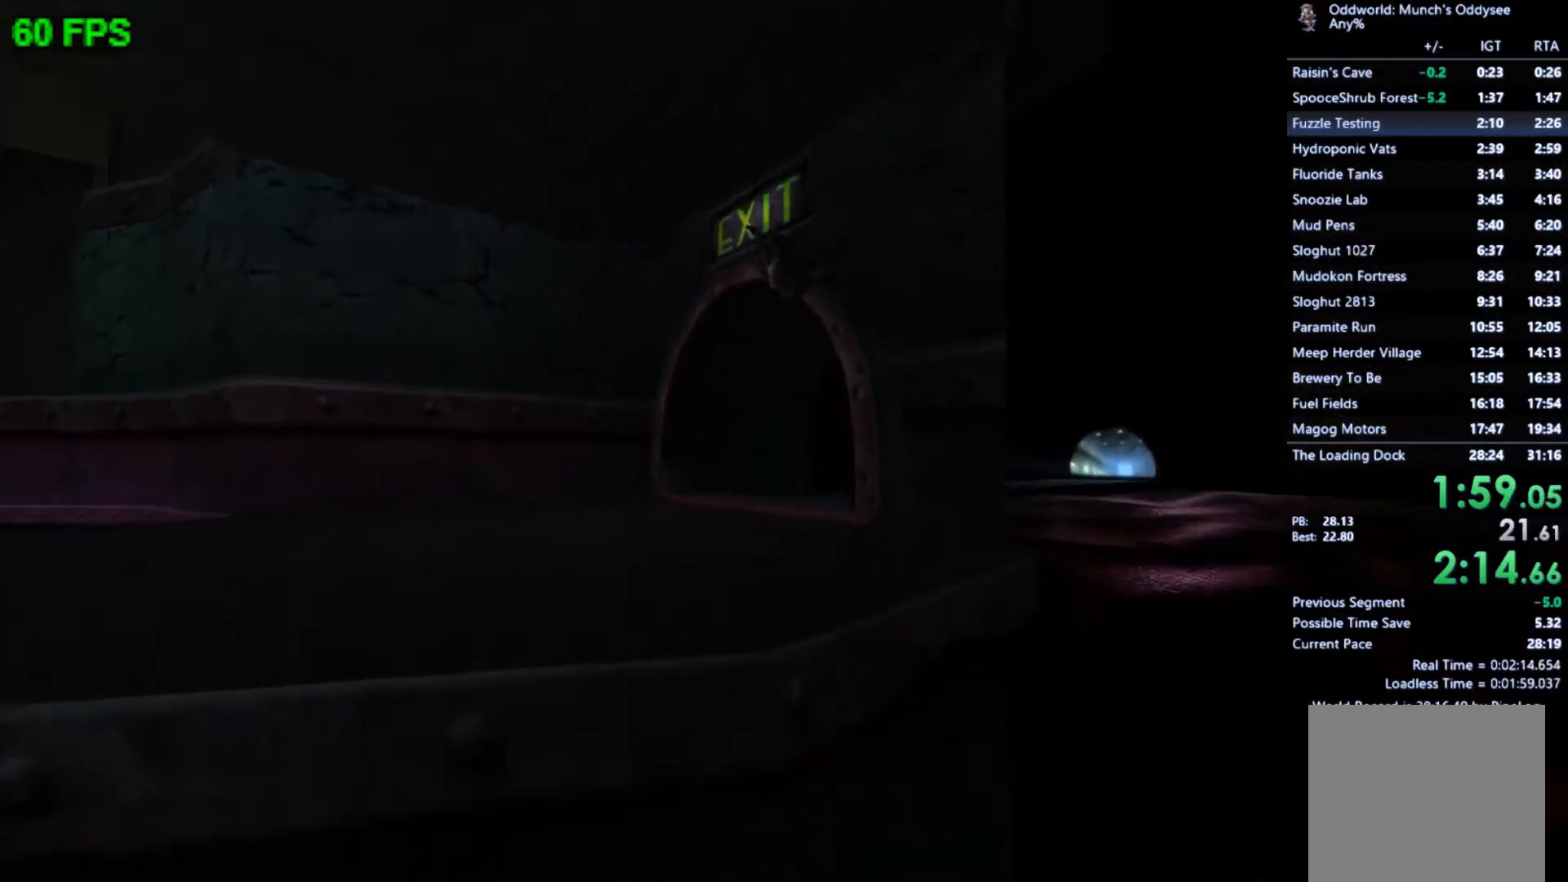
{"buttons": [], "left_stick": "up-right", "events": [[33, "A", "up"], [33, "left_stick", "up-right"], [200, "A", "down"], [367, "A", "up"]]}
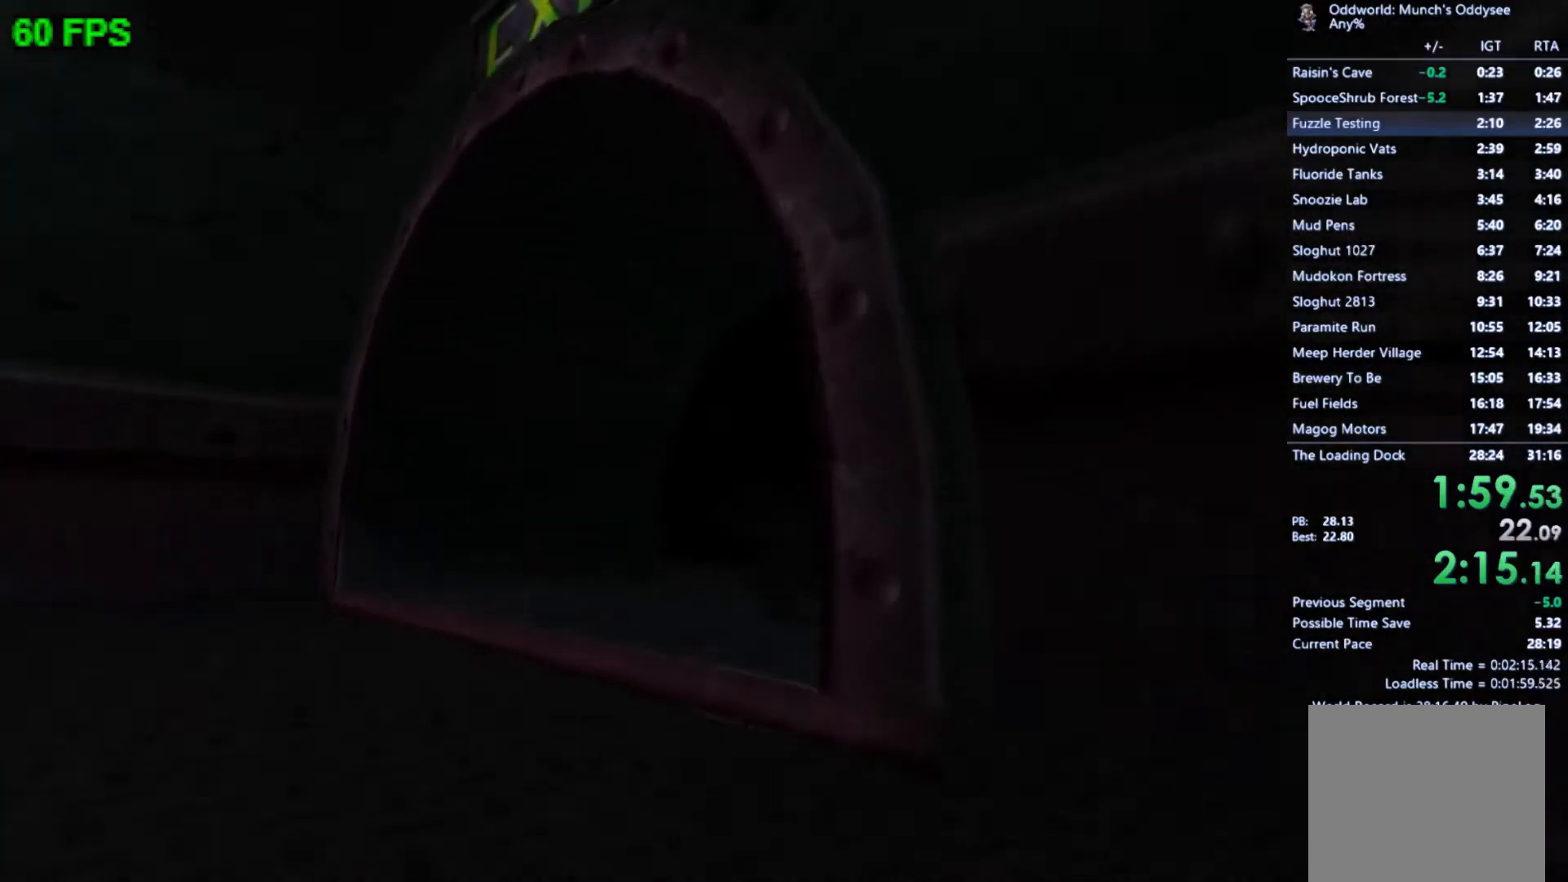
{"buttons": [], "left_stick": "center", "events": [[100, "left_stick", "center"]]}
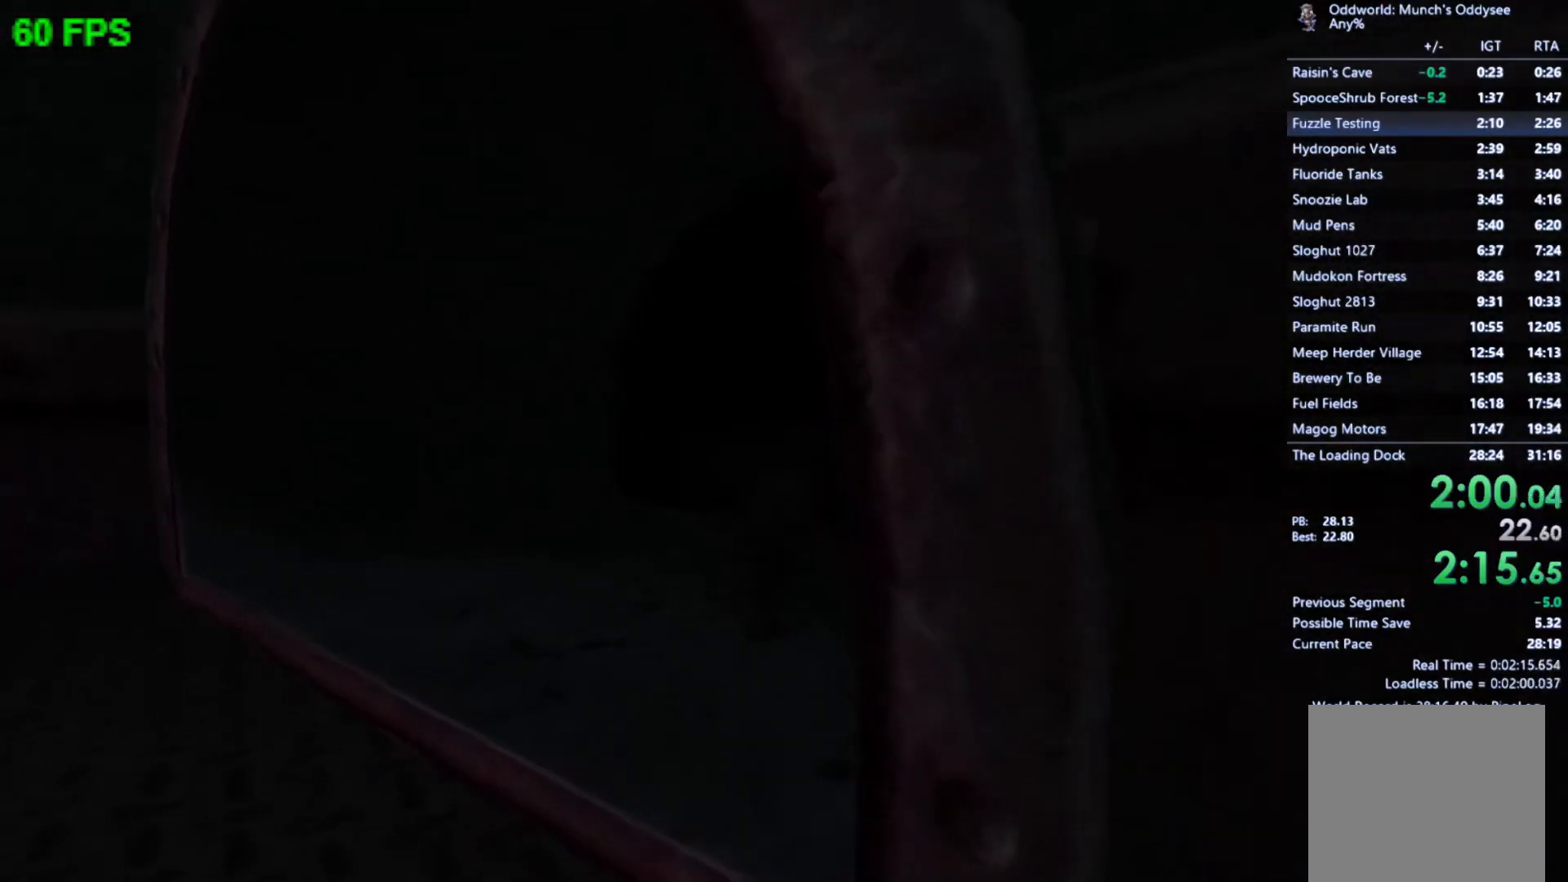
{"buttons": [], "left_stick": "center", "events": []}
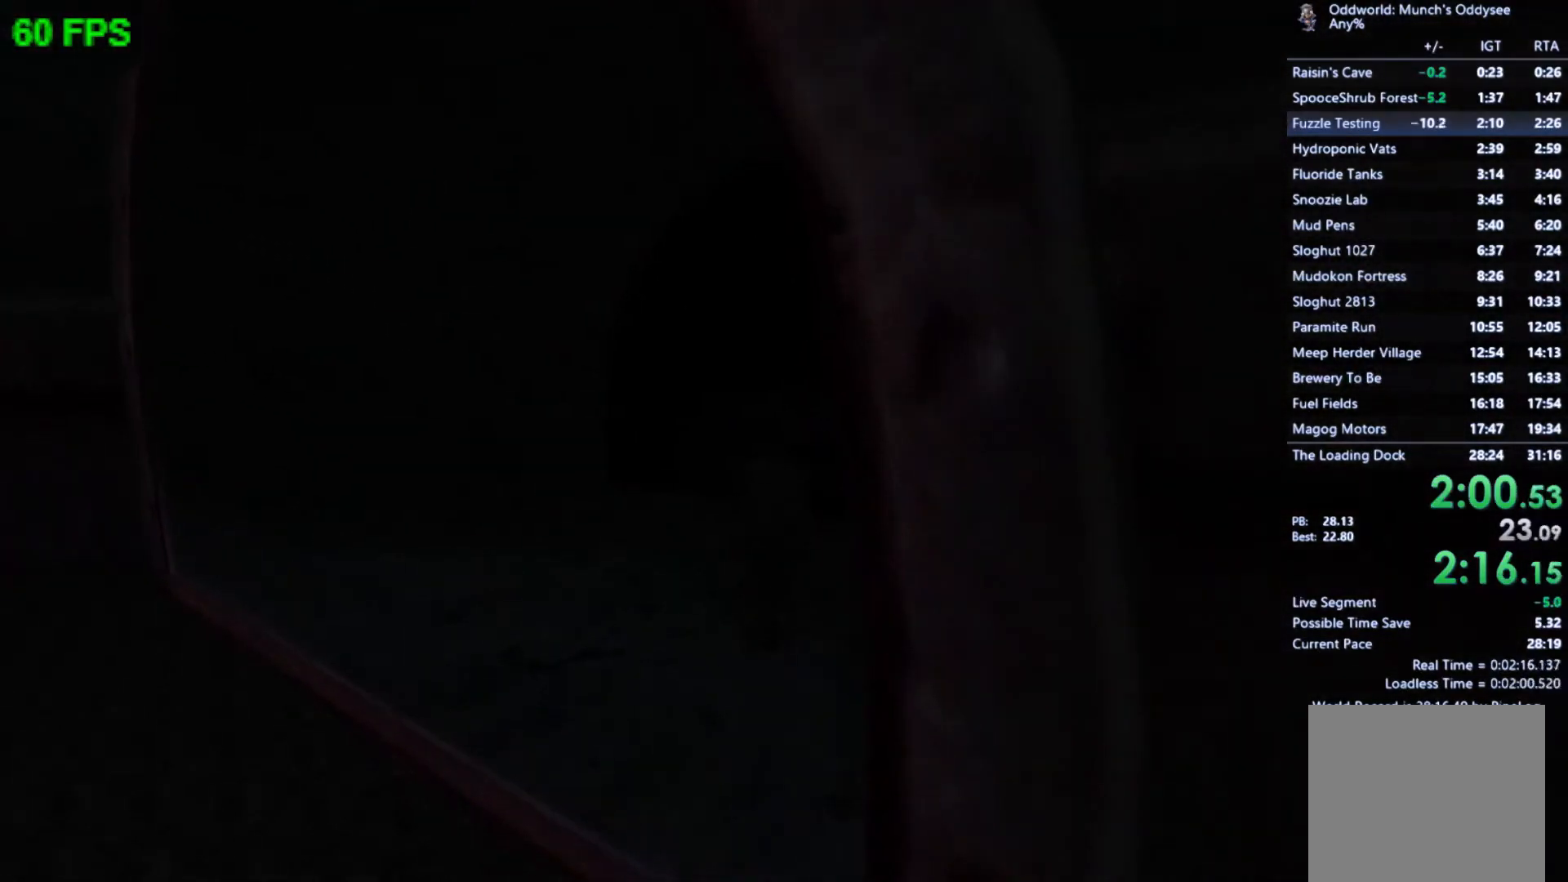
{"buttons": [], "left_stick": "center", "events": []}
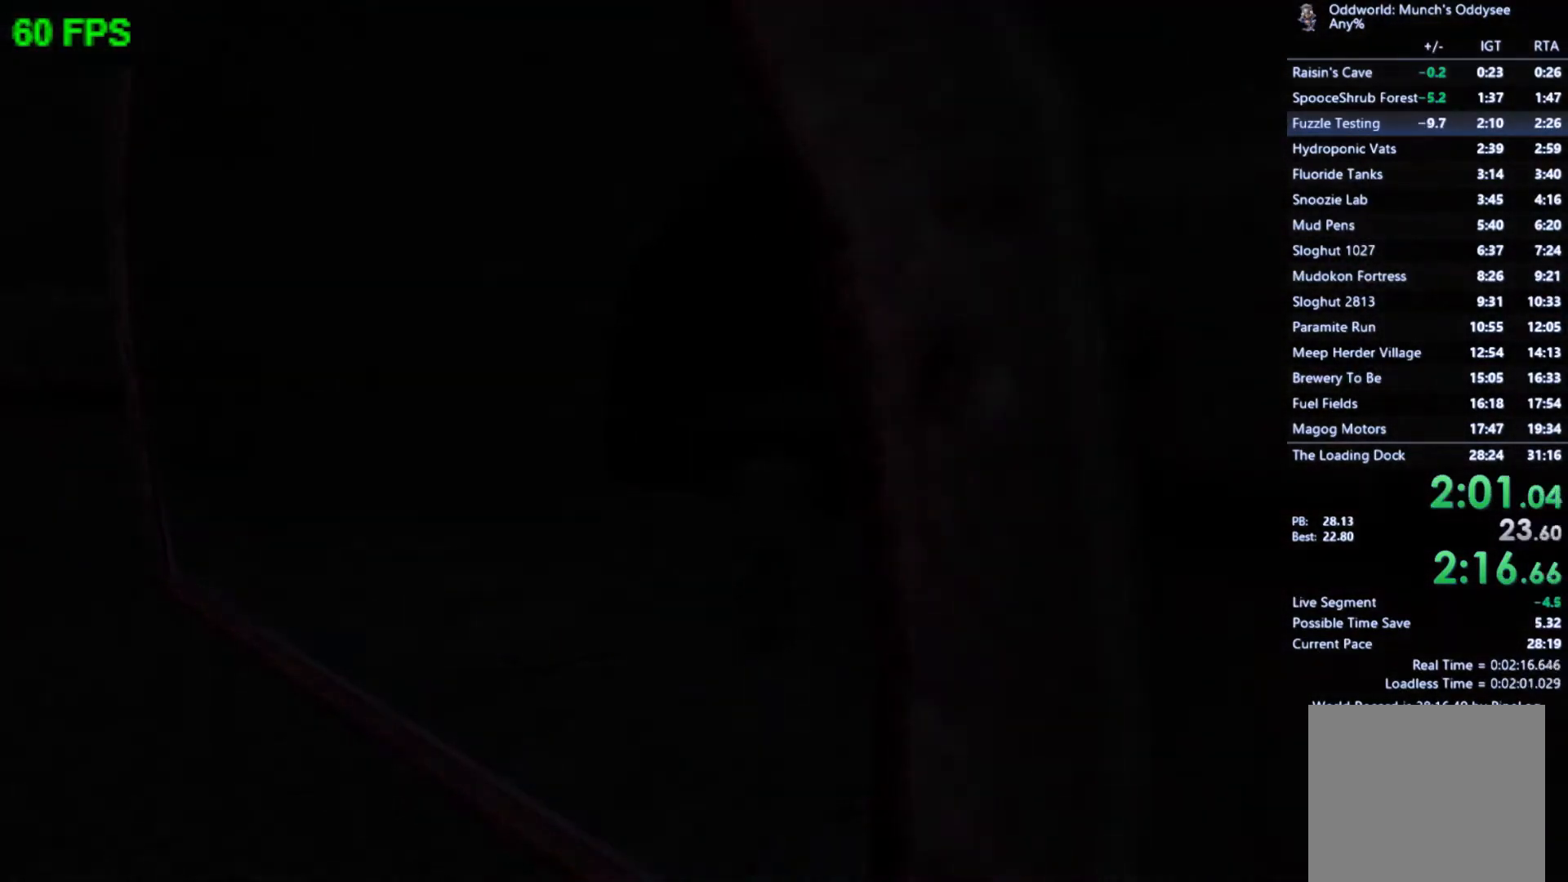
{"buttons": [], "left_stick": "center", "events": []}
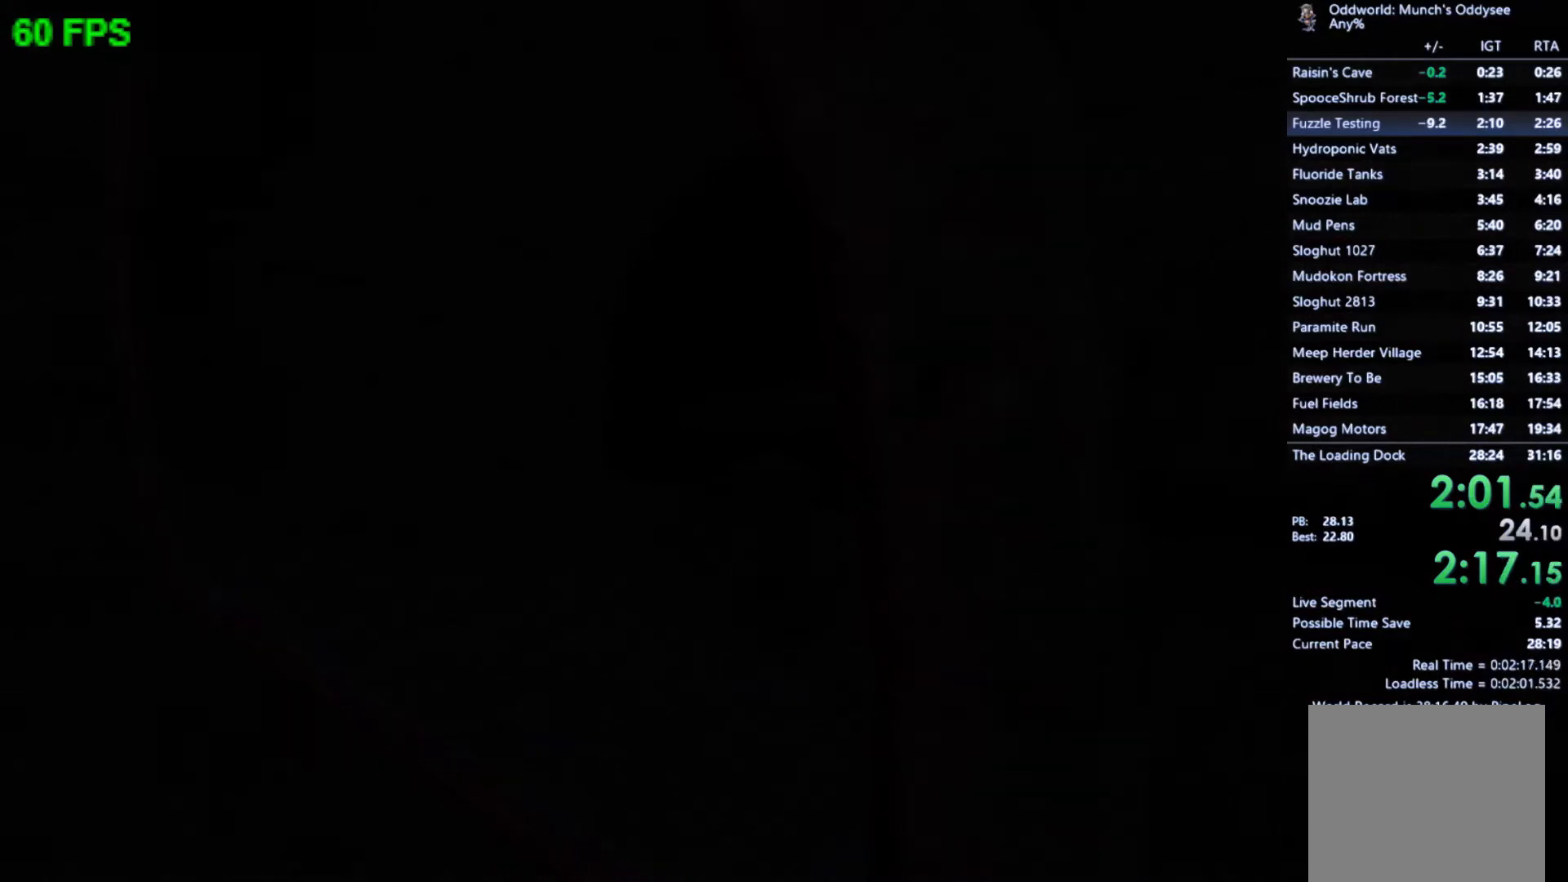
{"buttons": [], "left_stick": "center", "events": []}
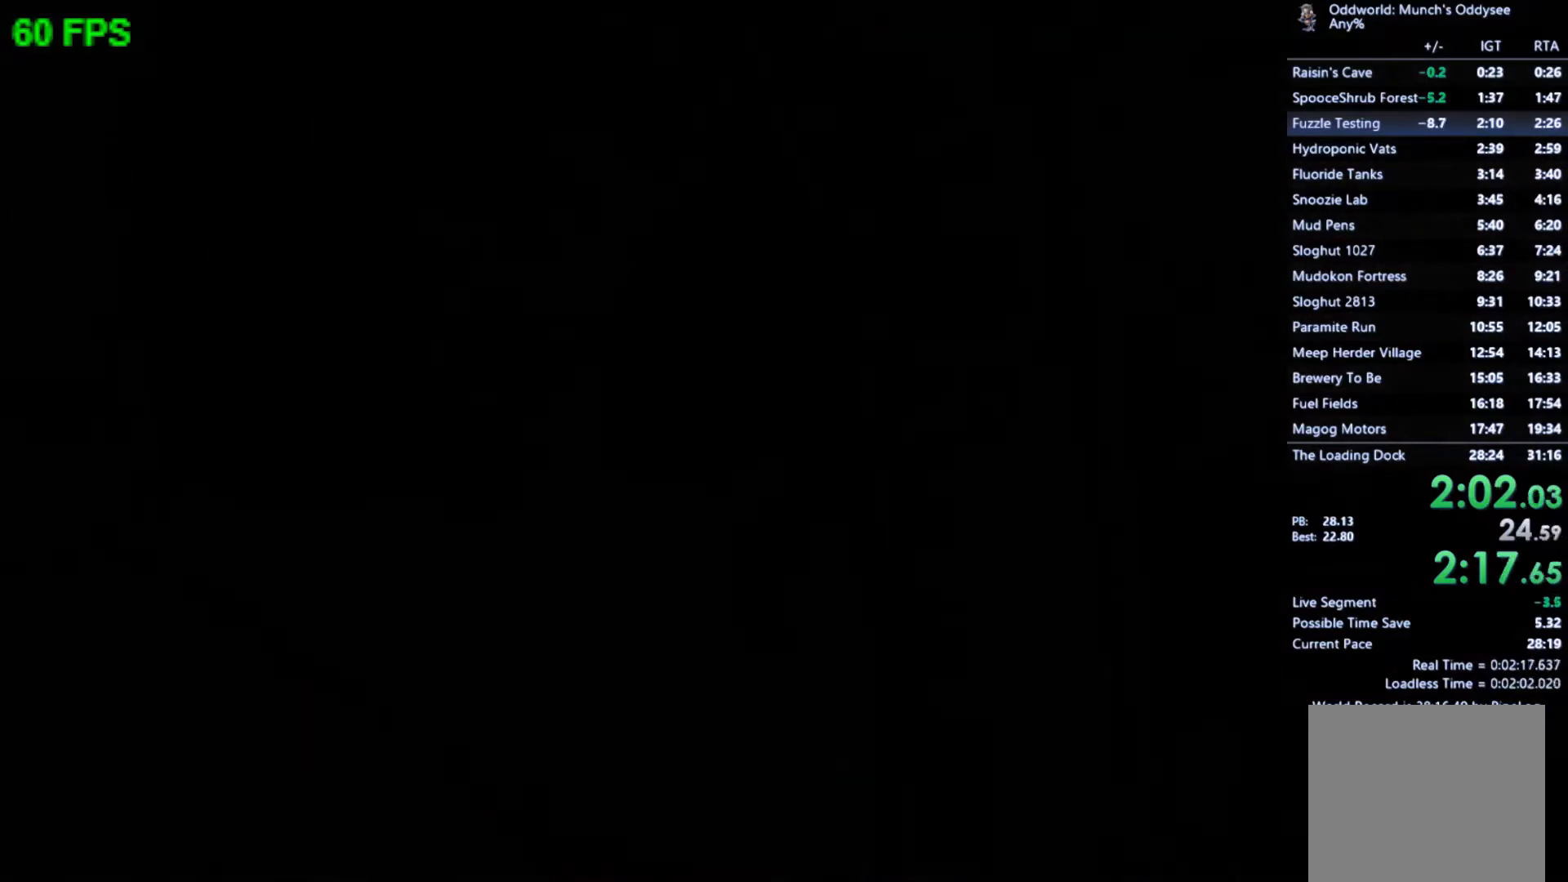
{"buttons": [], "left_stick": "center", "events": []}
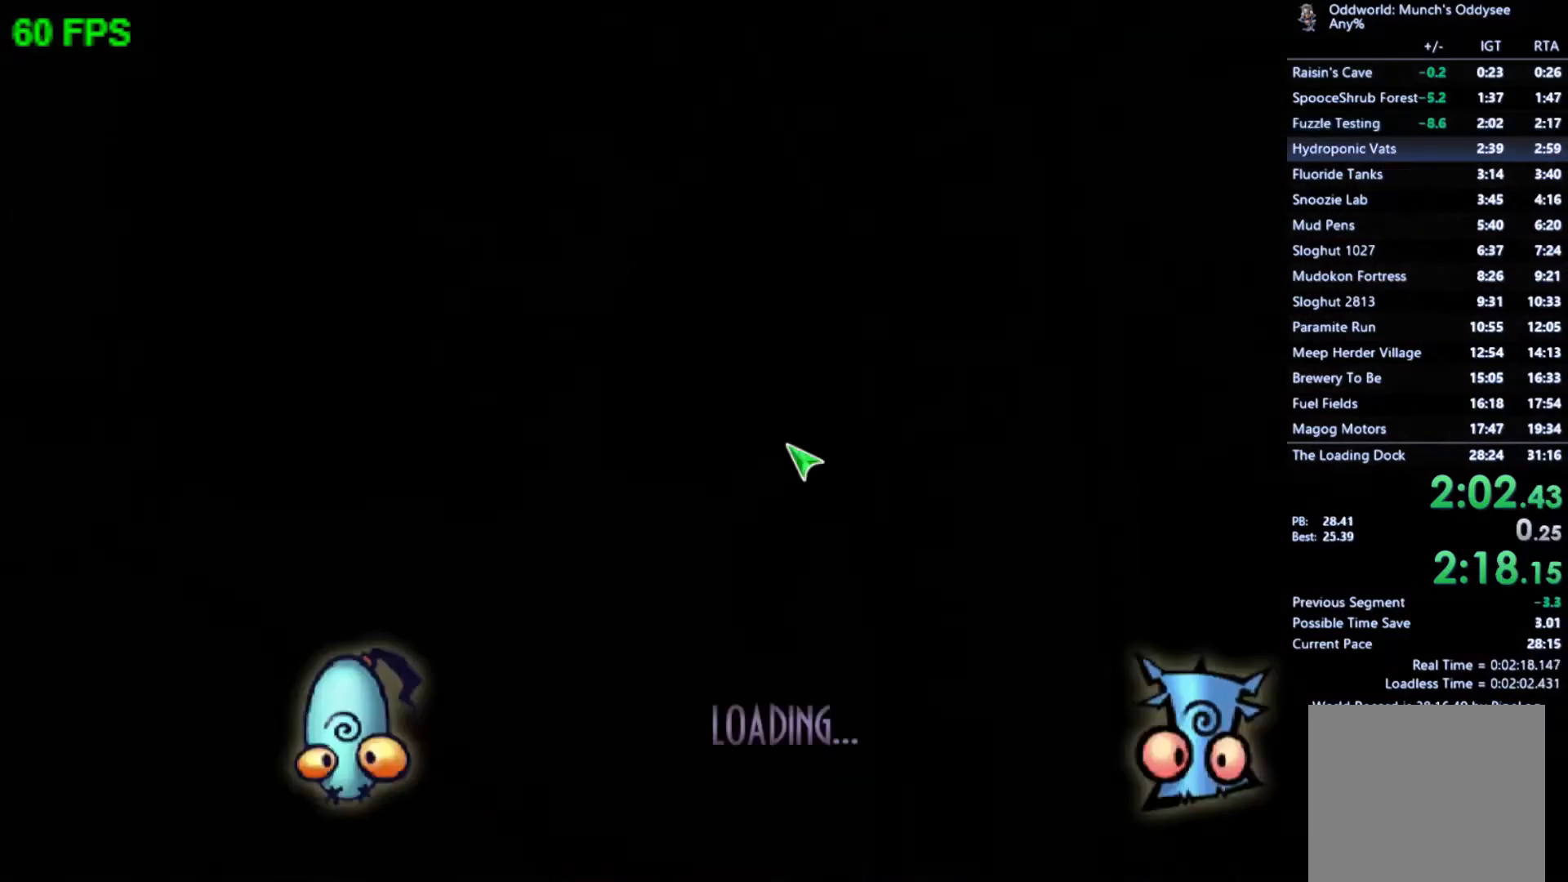
{"buttons": [], "left_stick": "center", "events": []}
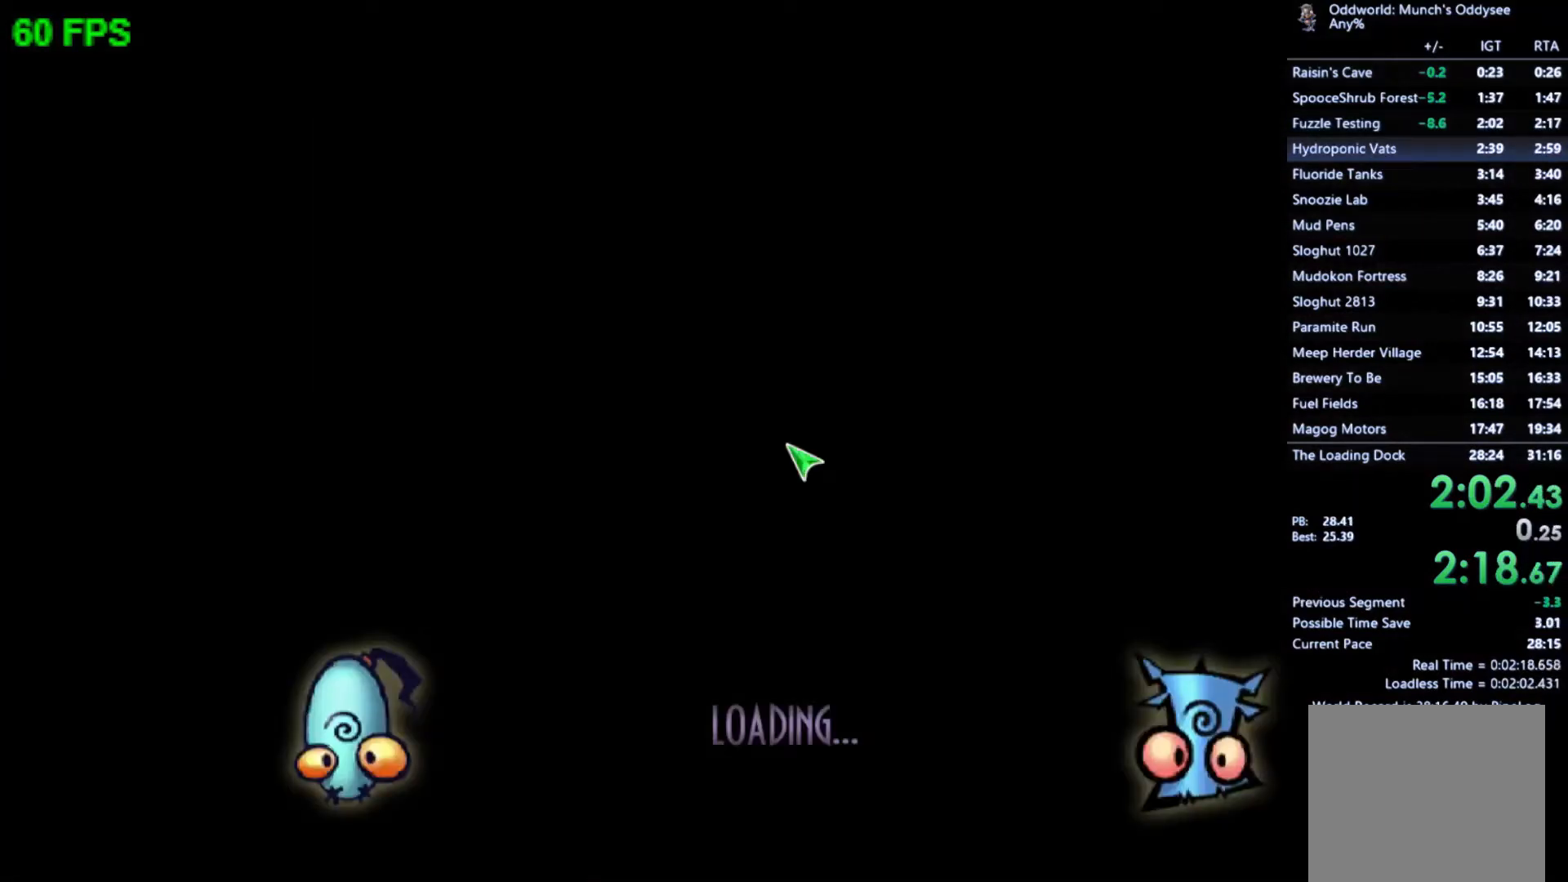
{"buttons": [], "left_stick": "center", "events": []}
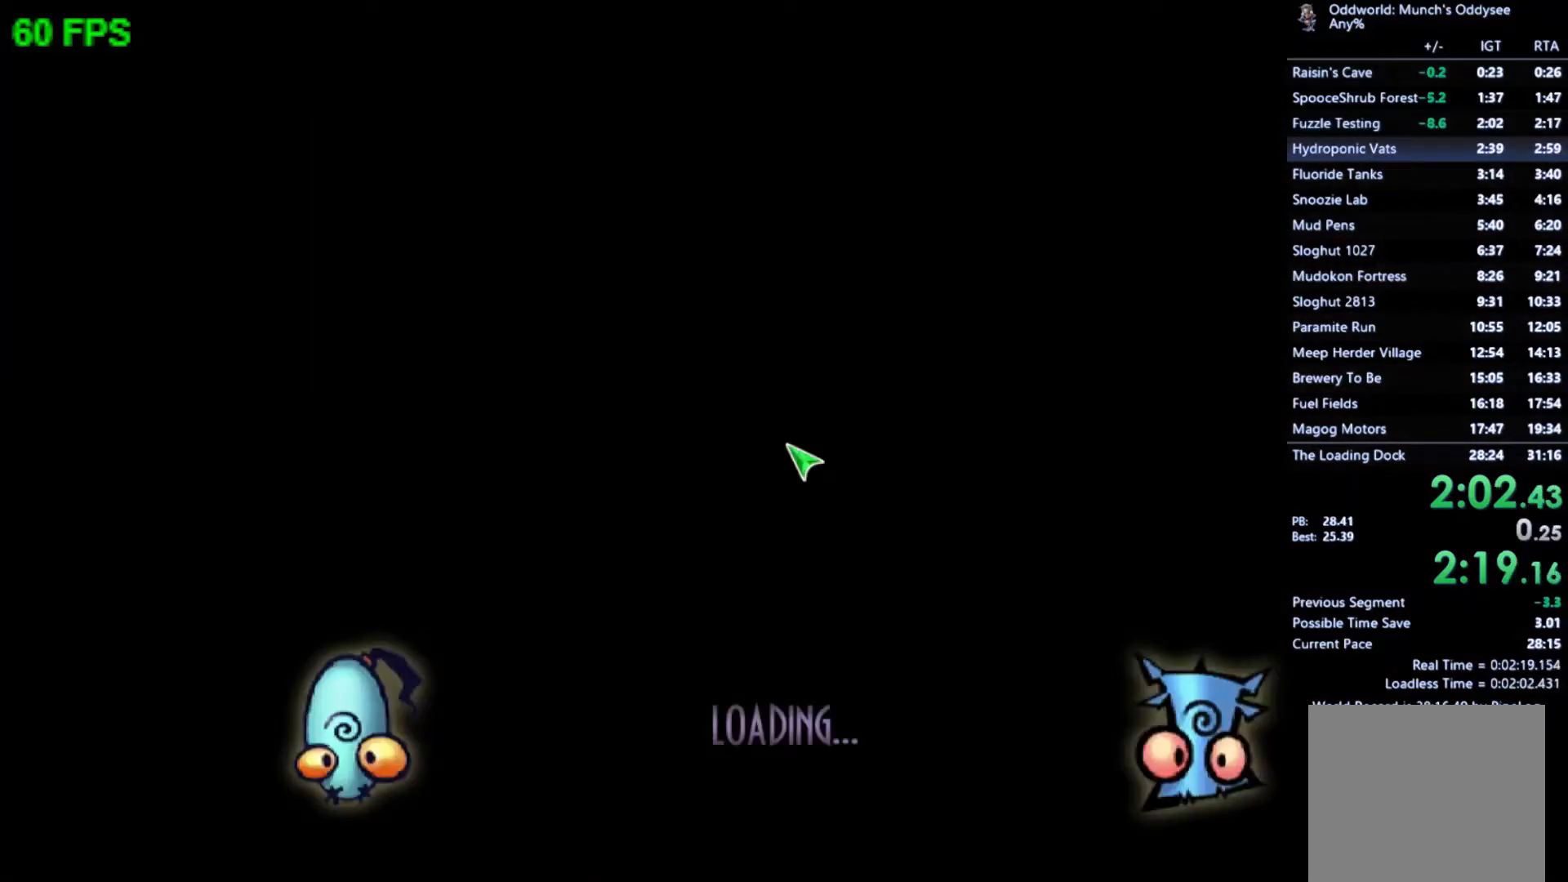
{"buttons": [], "left_stick": "center", "events": []}
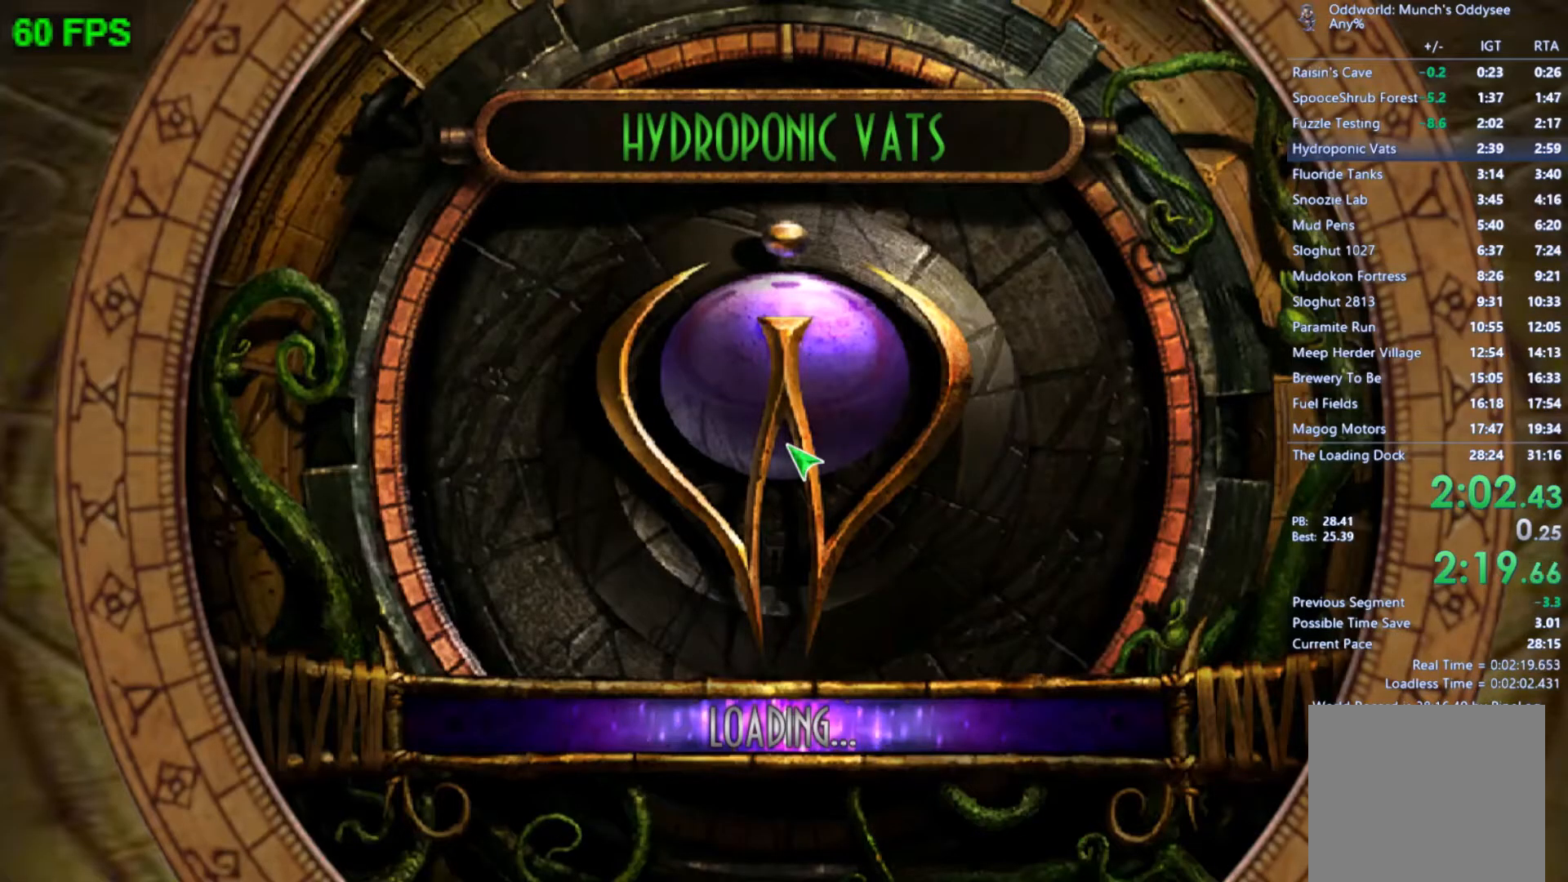
{"buttons": [], "left_stick": "up-left", "events": [[400, "left_stick", "up-left"]]}
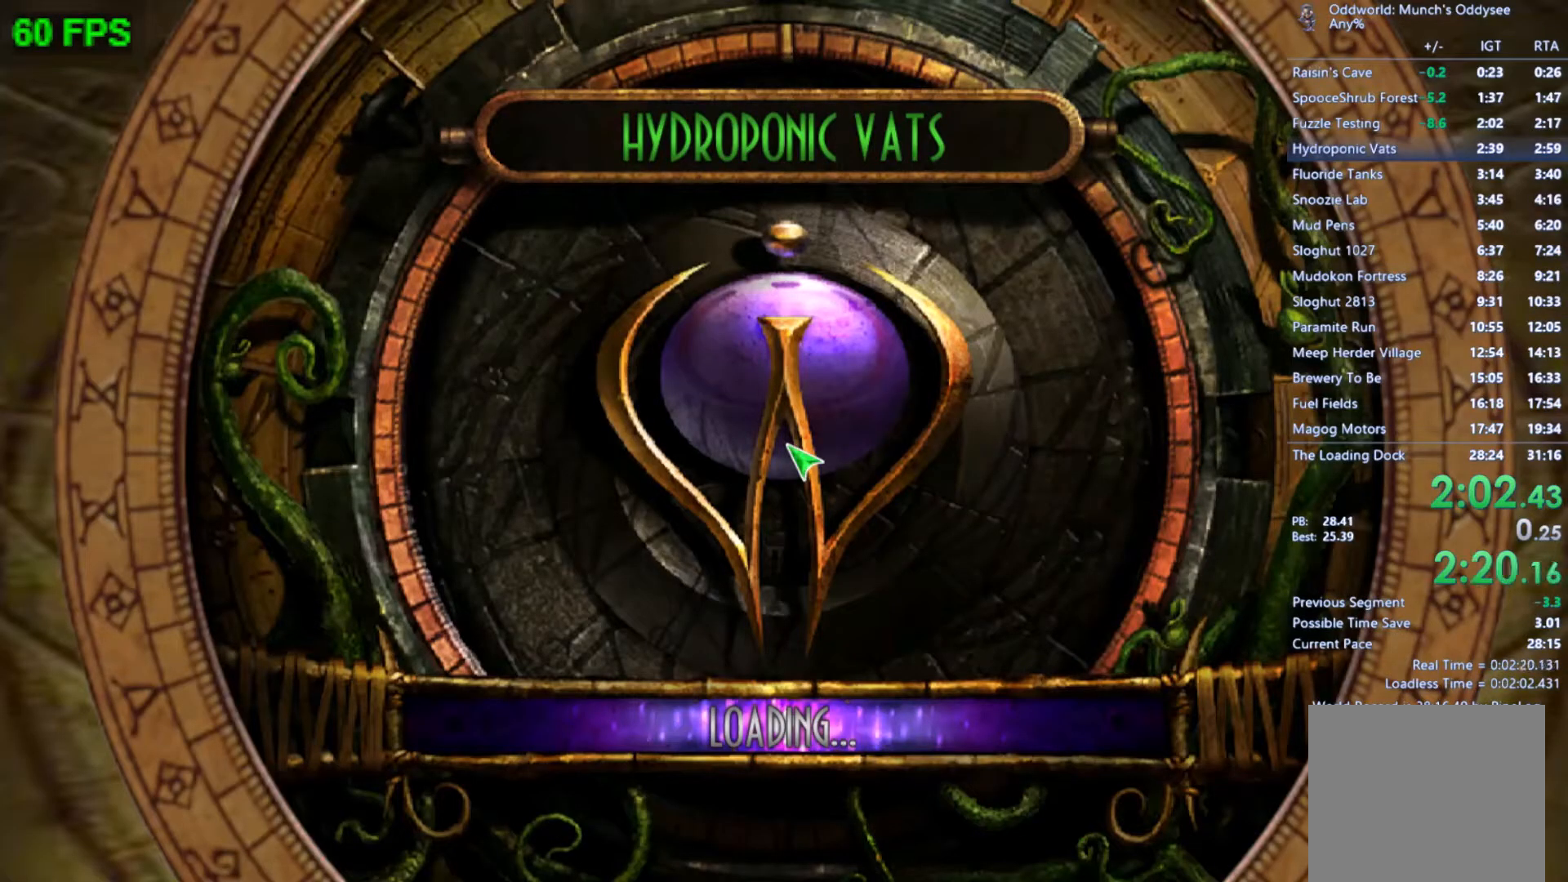
{"buttons": [], "left_stick": "up-left", "events": []}
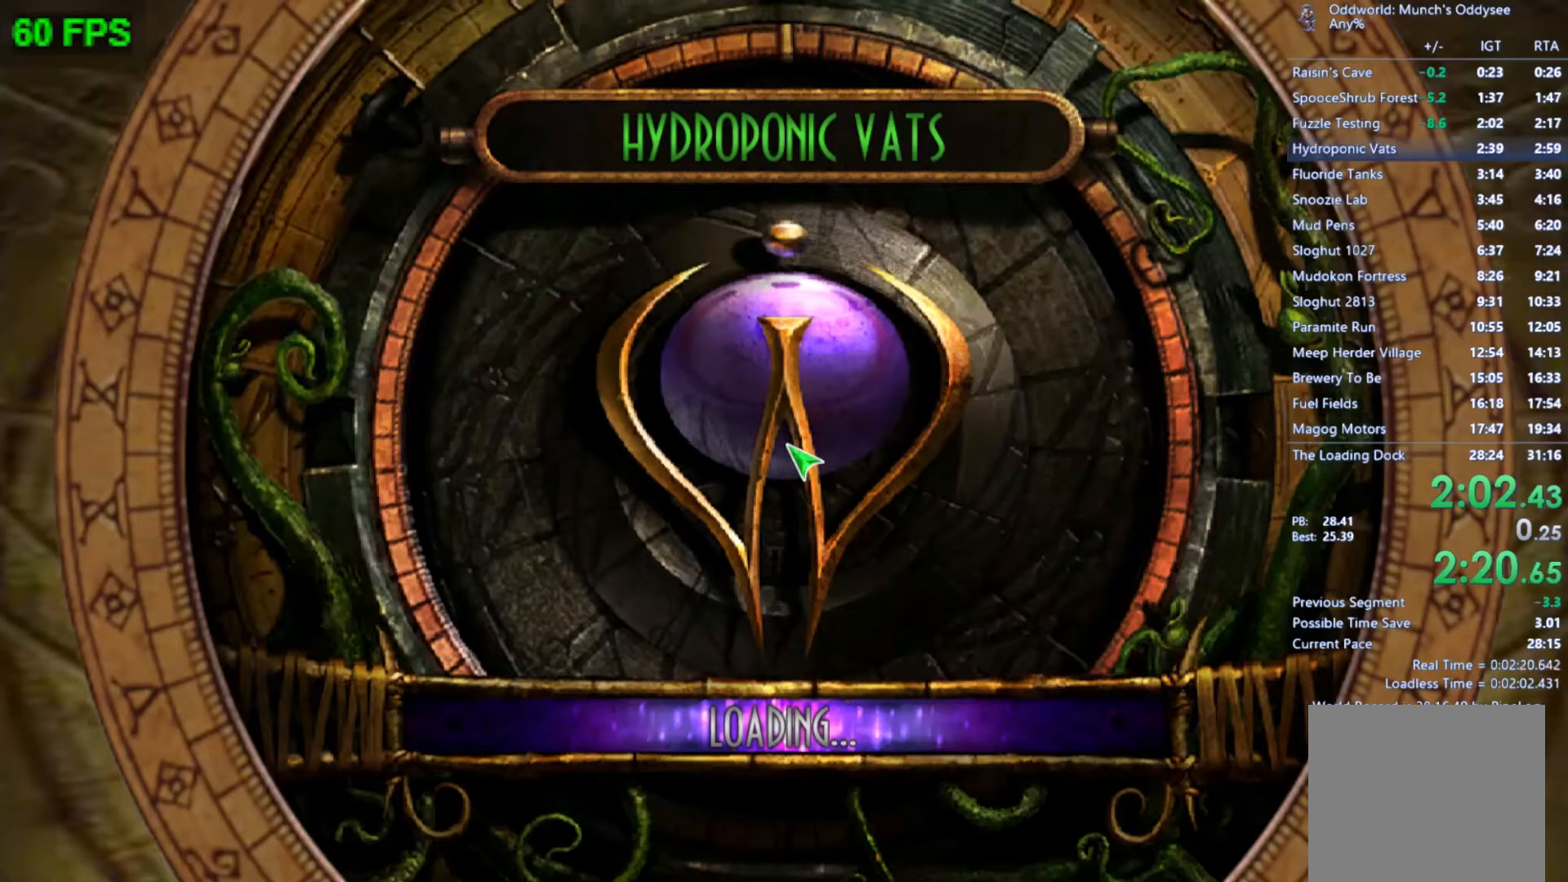
{"buttons": [], "left_stick": "up-left", "events": []}
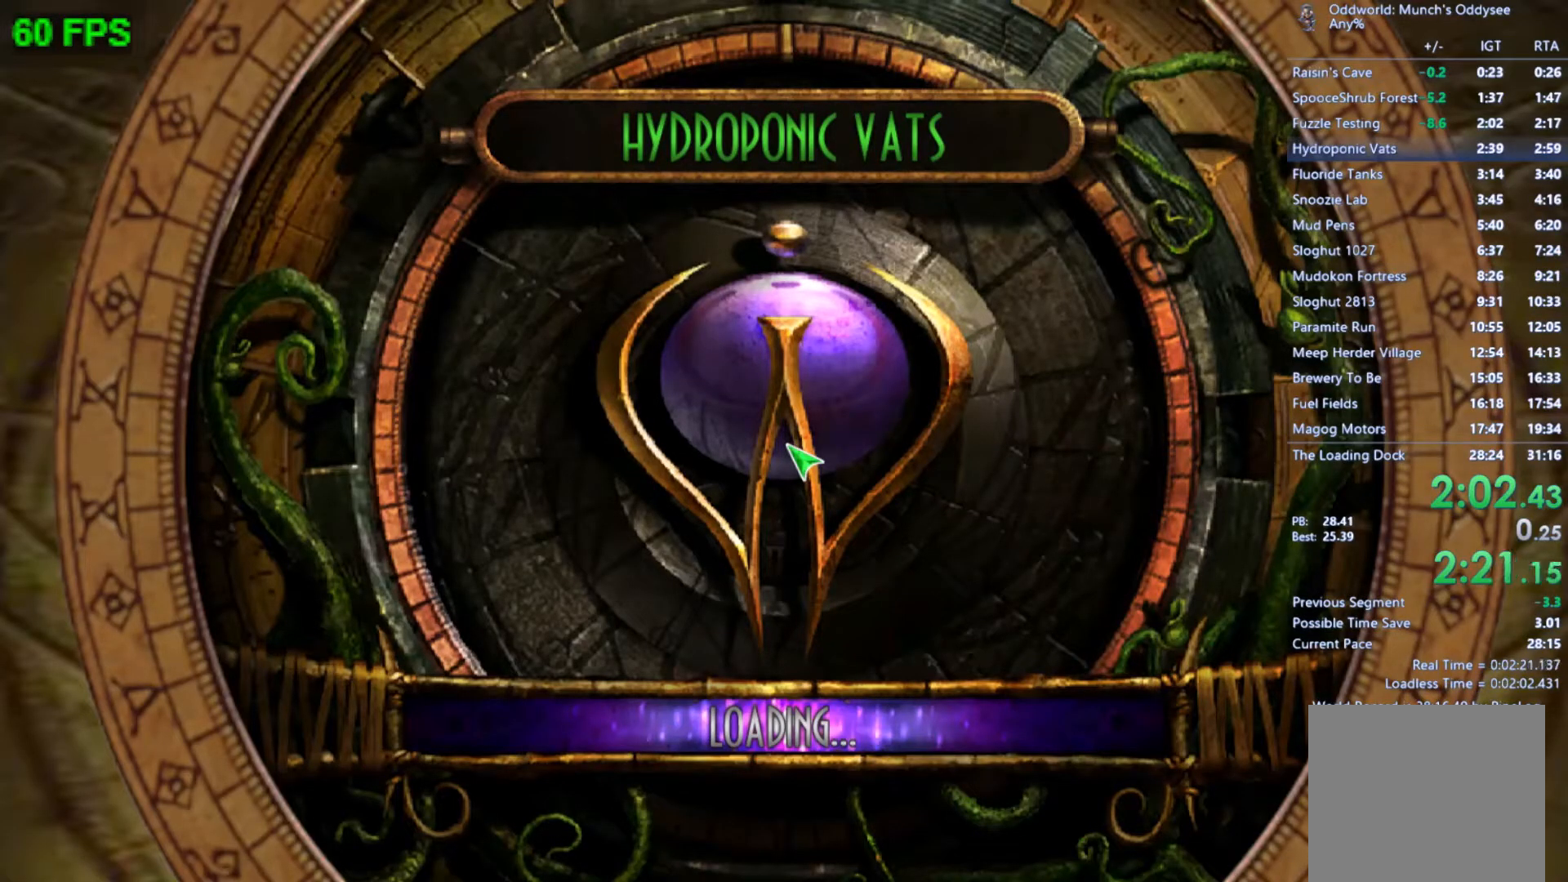
{"buttons": [], "left_stick": "up-left", "events": []}
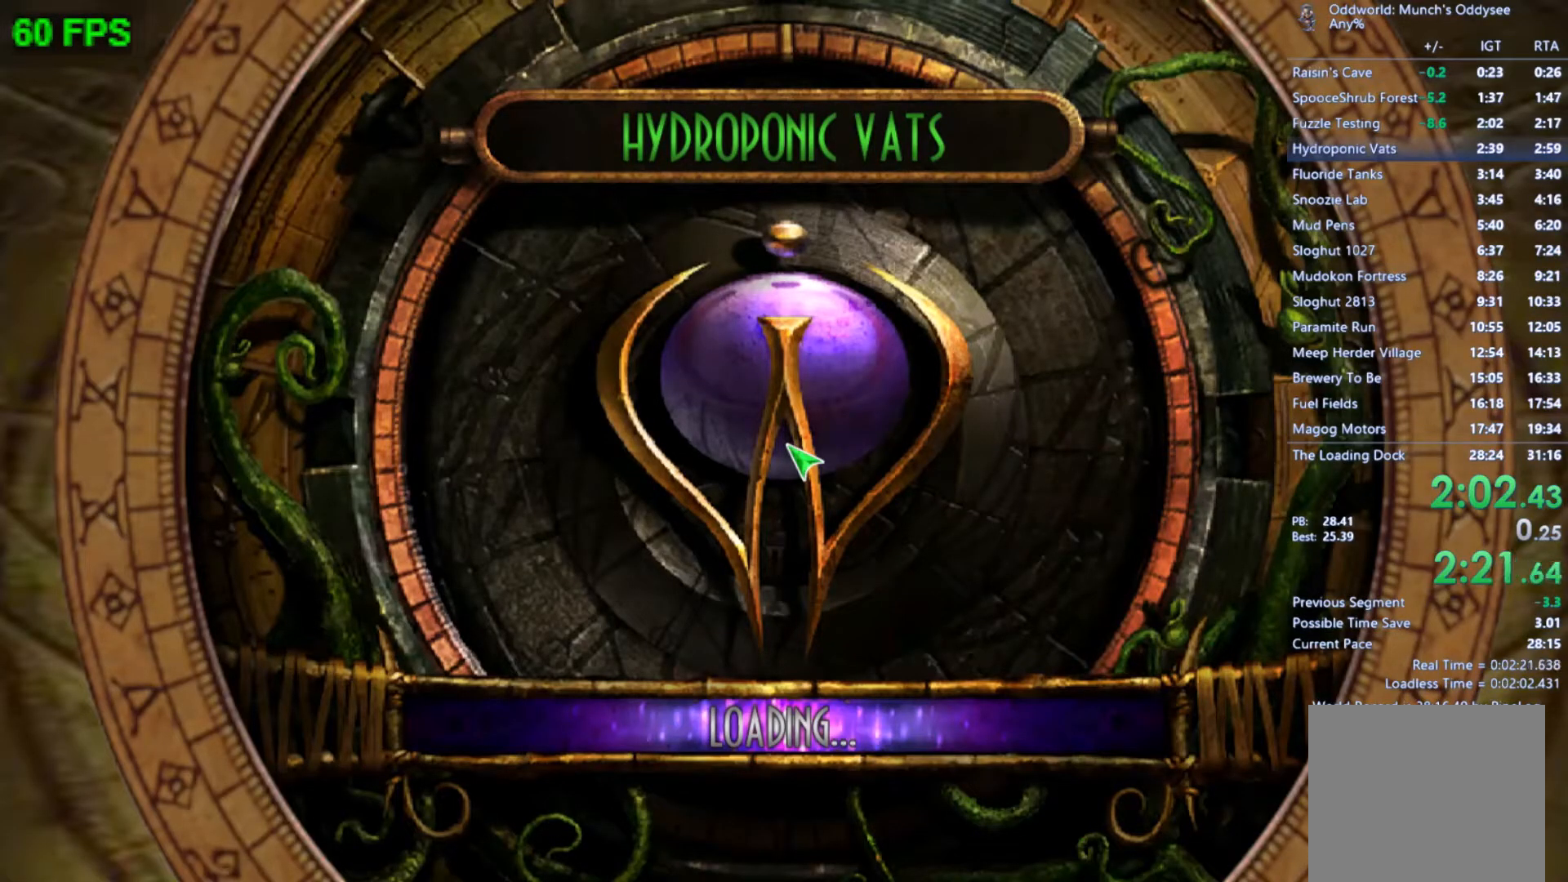
{"buttons": [], "left_stick": "up-left", "events": []}
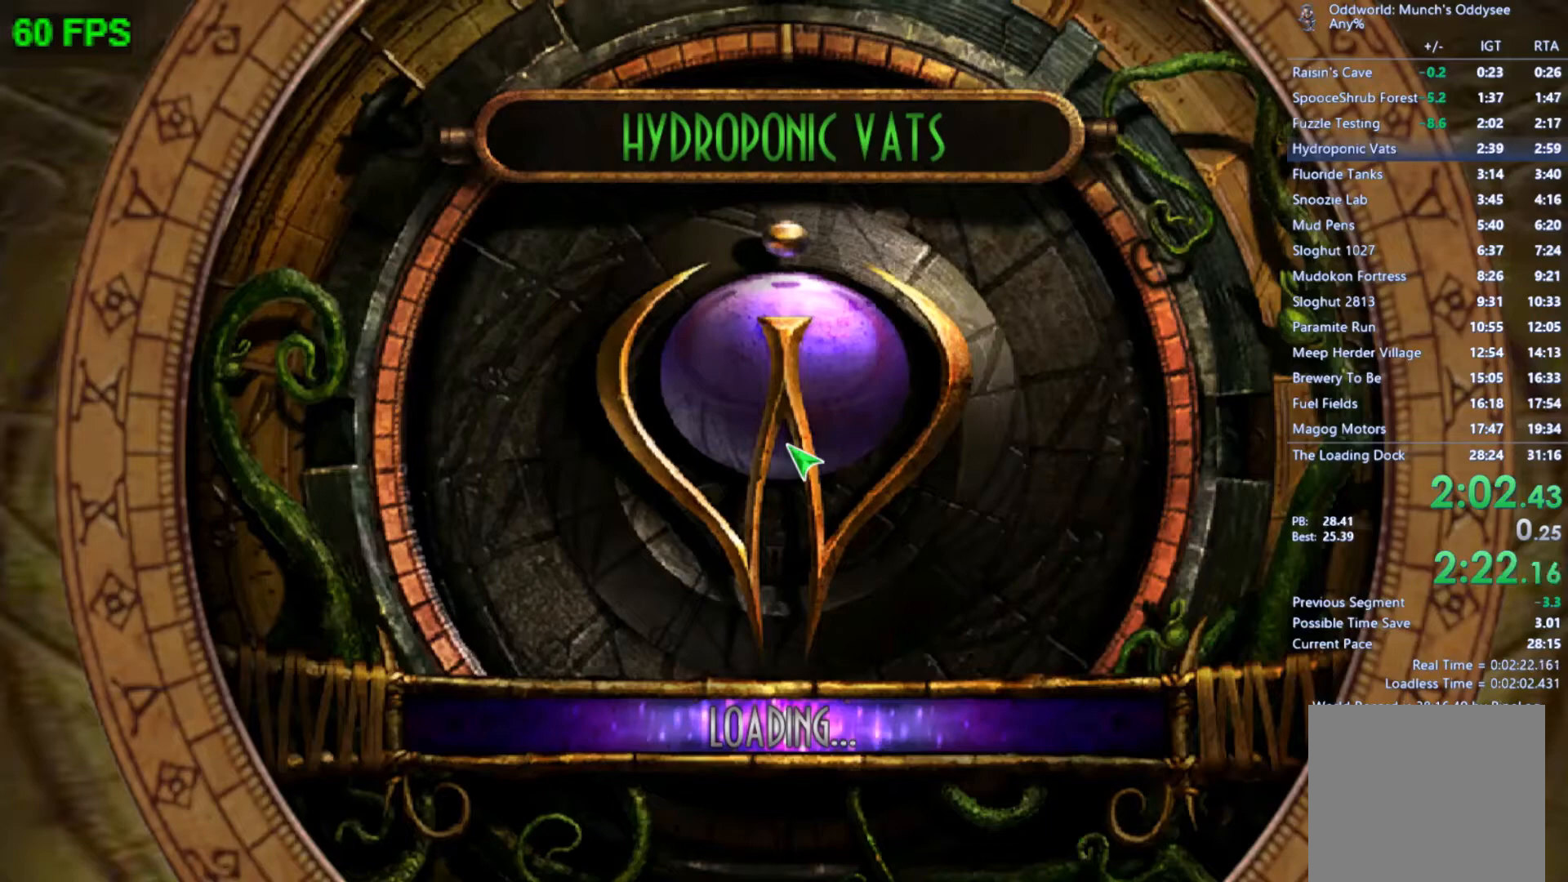
{"buttons": [], "left_stick": "up-left", "events": []}
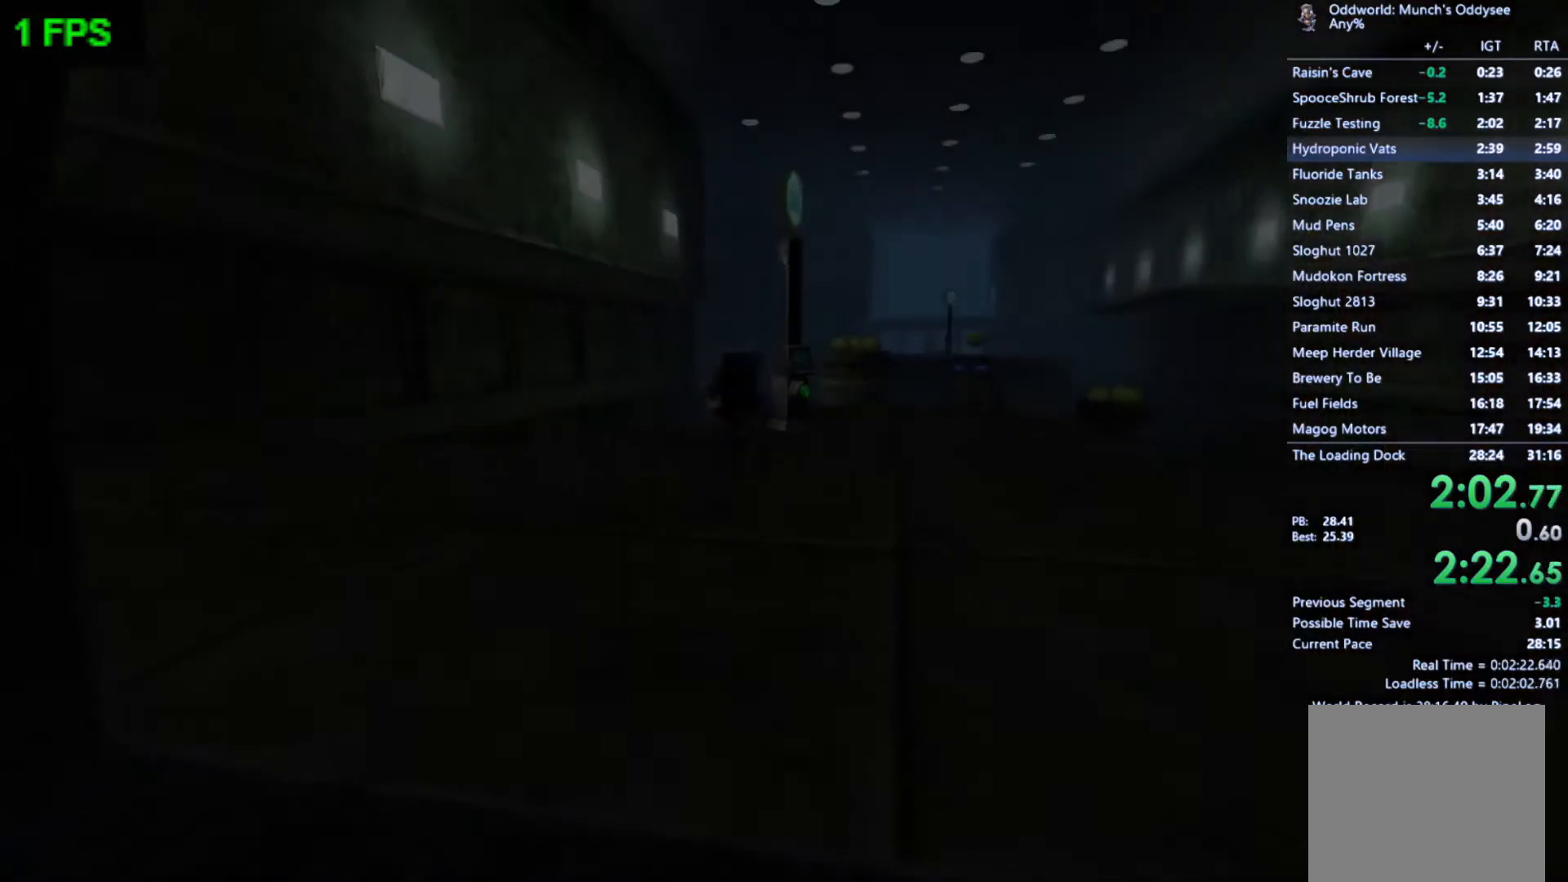
{"buttons": [], "left_stick": "up-left", "events": [[233, "A", "down"], [467, "A", "up"]]}